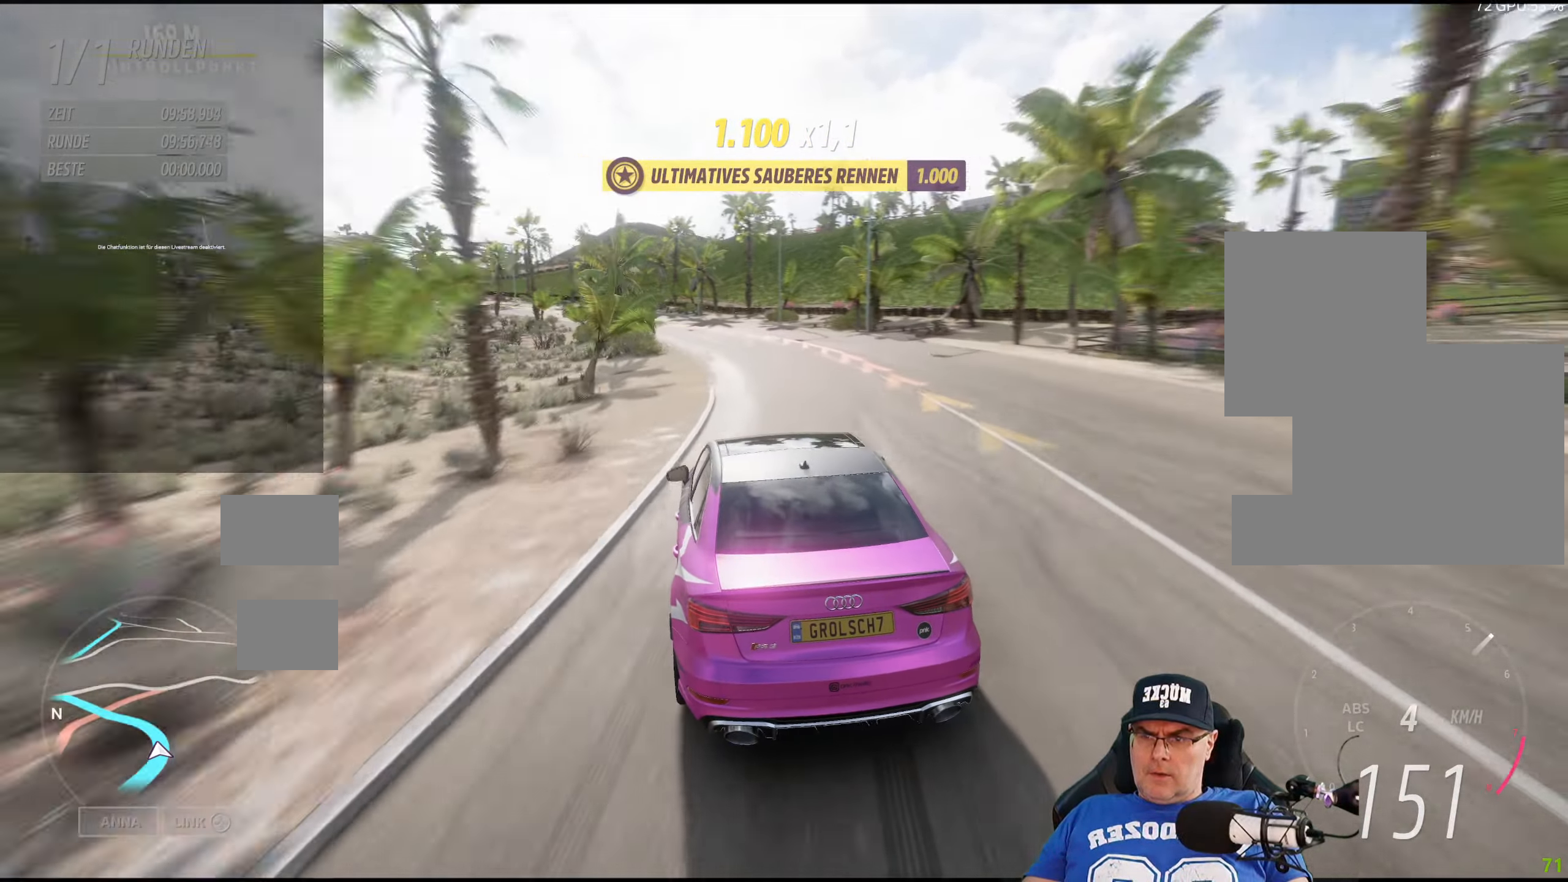
Gameplay with a controller (Xbox layout); each line is a JSON object with the inputs held at the frame after it. "events" lists button and stick changes between this image and that frame as [ms after this image, input, new state], when the widget could be followed in between.
{"buttons": ["R2"], "left_stick": "left", "right_stick": "center", "events": []}
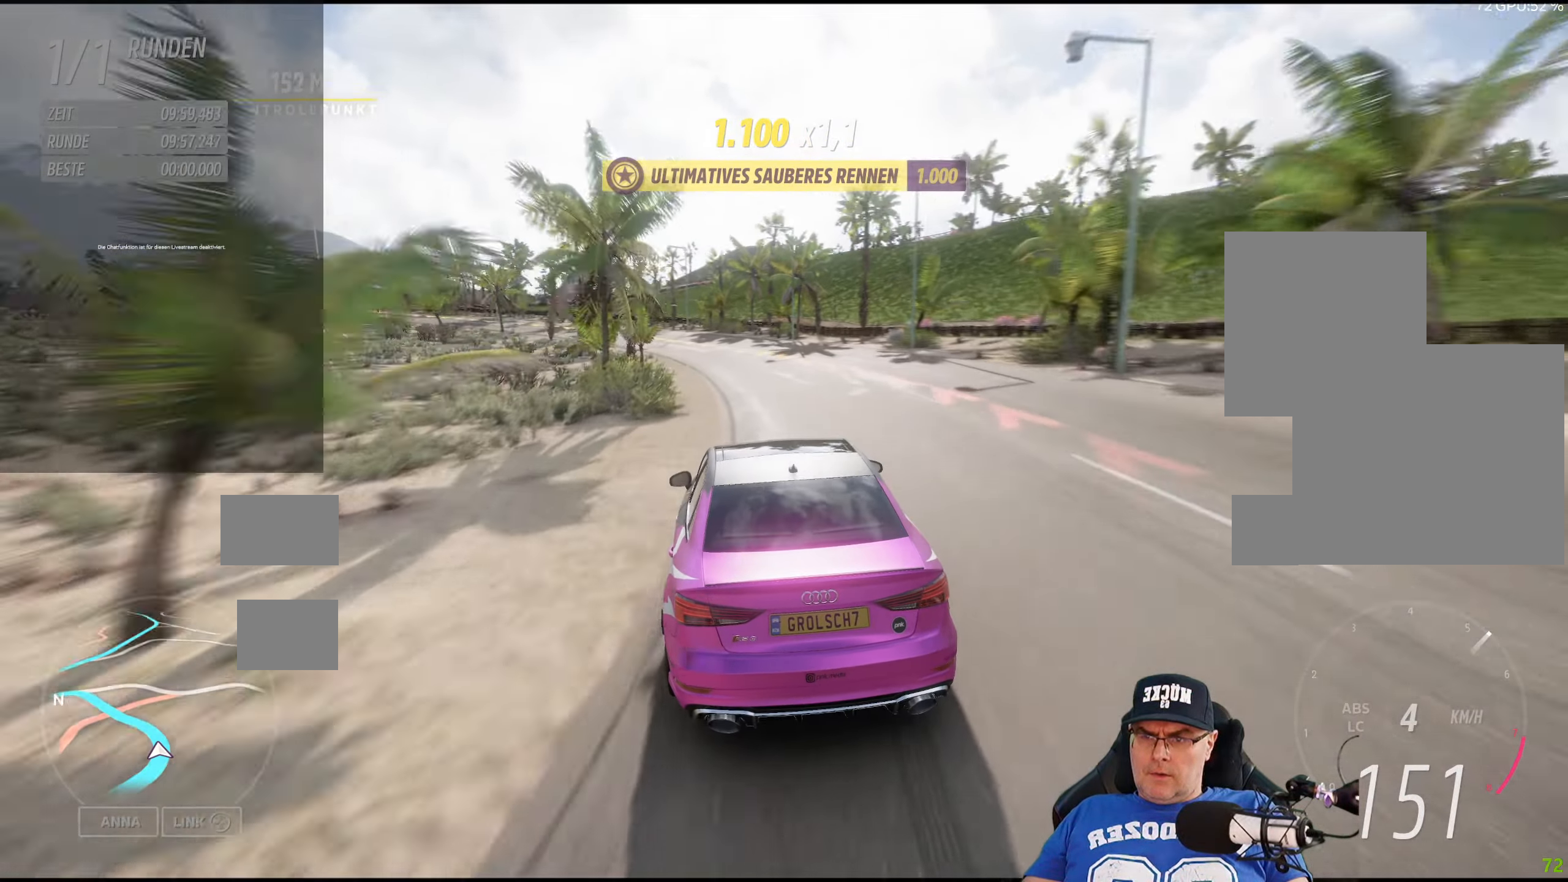
{"buttons": ["R2"], "left_stick": "left", "right_stick": "center", "events": []}
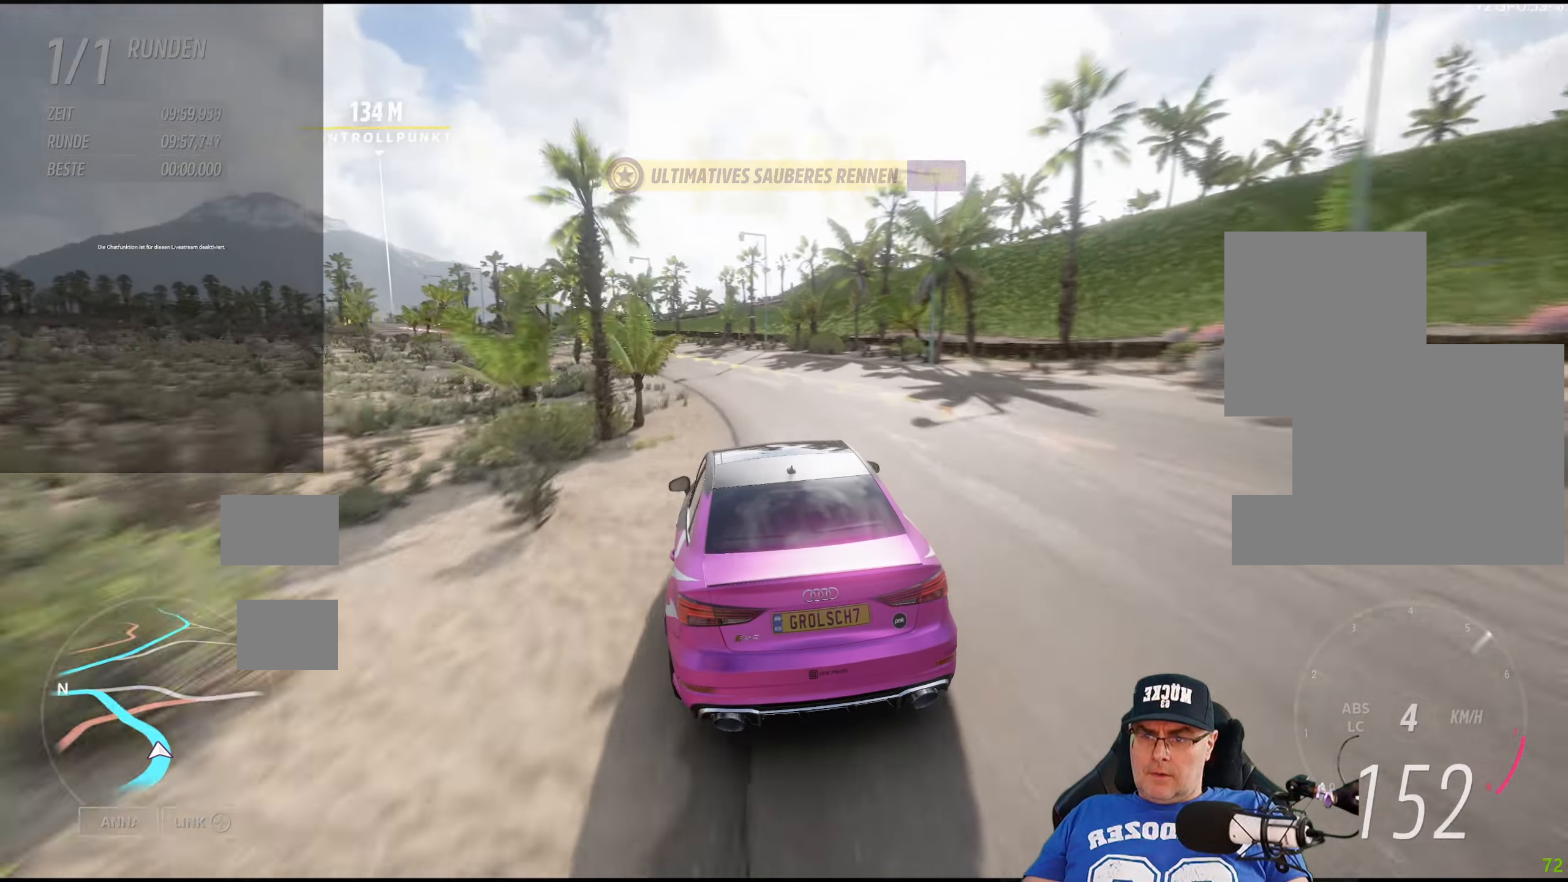
{"buttons": ["R2"], "left_stick": "left", "right_stick": "center", "events": [[250, "left_stick", "center"], [367, "left_stick", "left"]]}
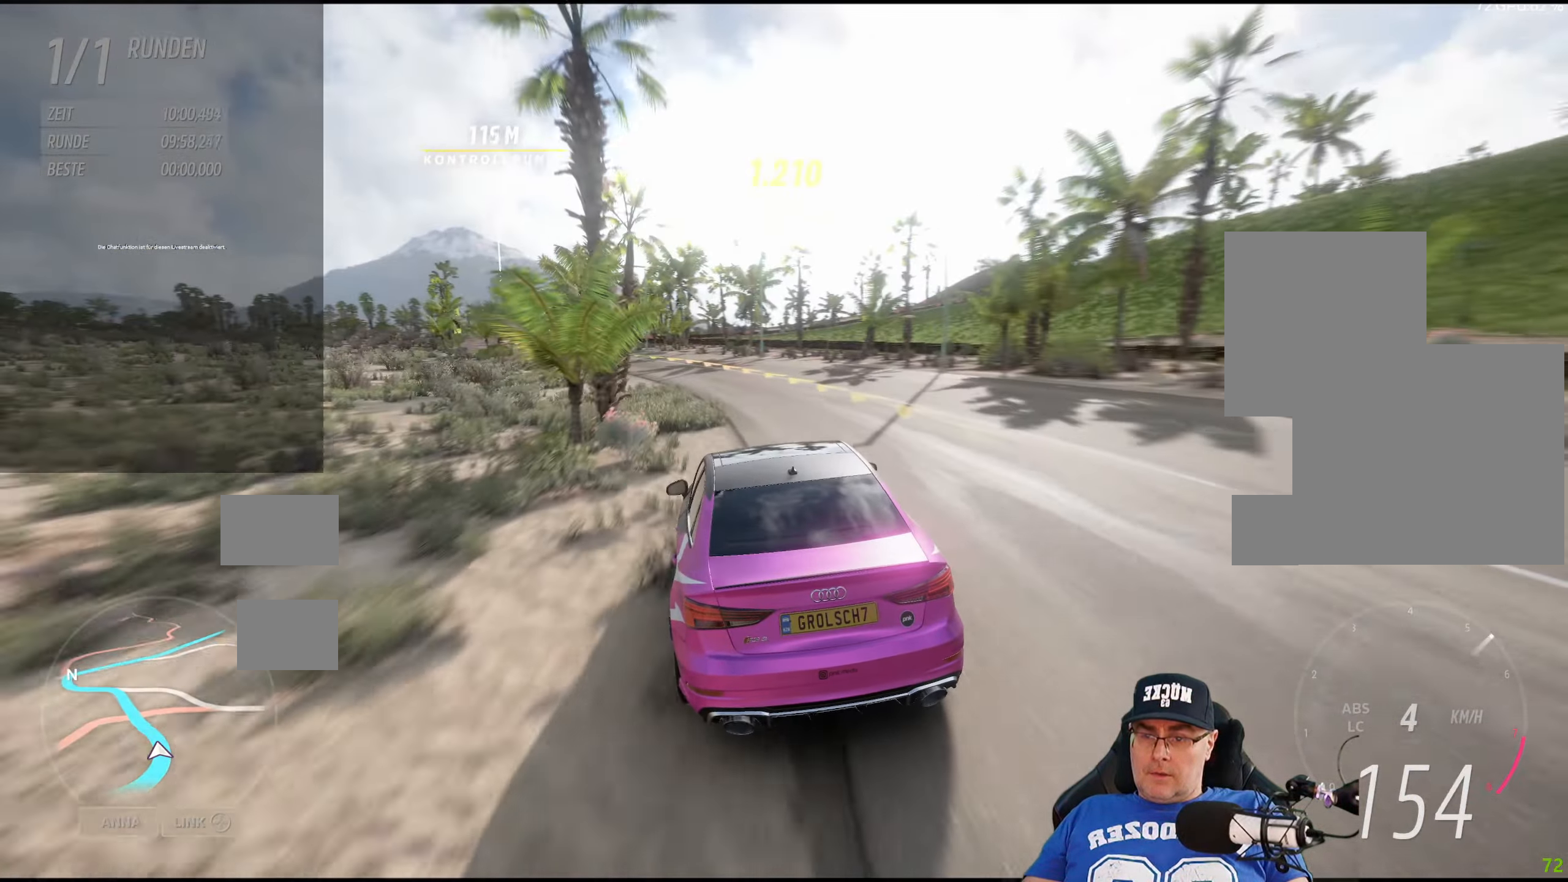
{"buttons": ["R2"], "left_stick": "left", "right_stick": "center", "events": [[83, "left_stick", "center"], [183, "left_stick", "left"]]}
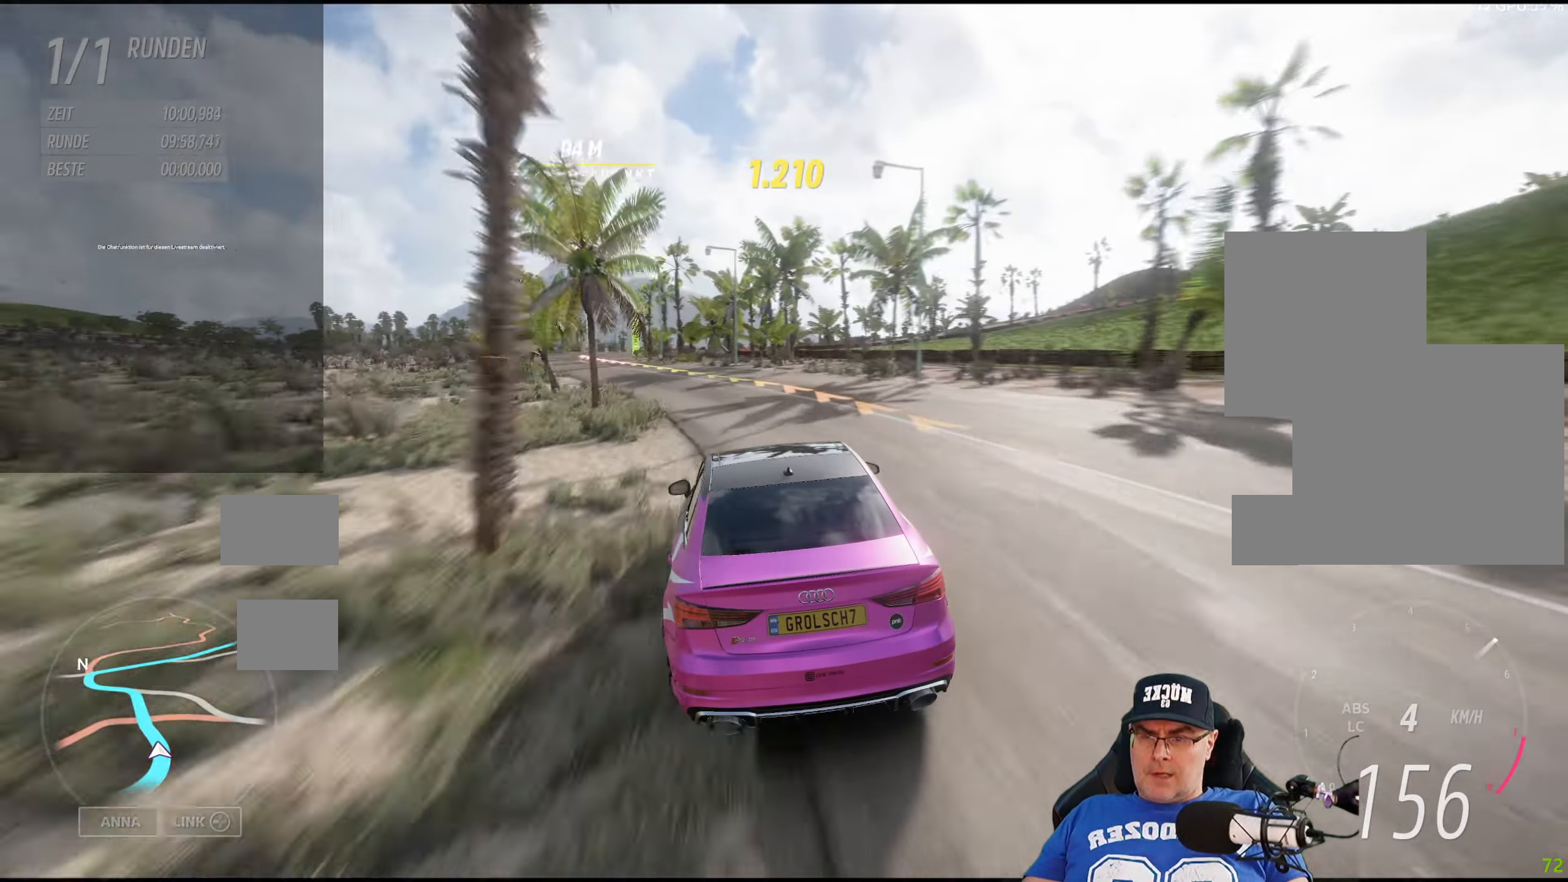
{"buttons": ["R2"], "left_stick": "center", "right_stick": "center", "events": [[83, "left_stick", "center"], [183, "left_stick", "left"], [417, "left_stick", "center"]]}
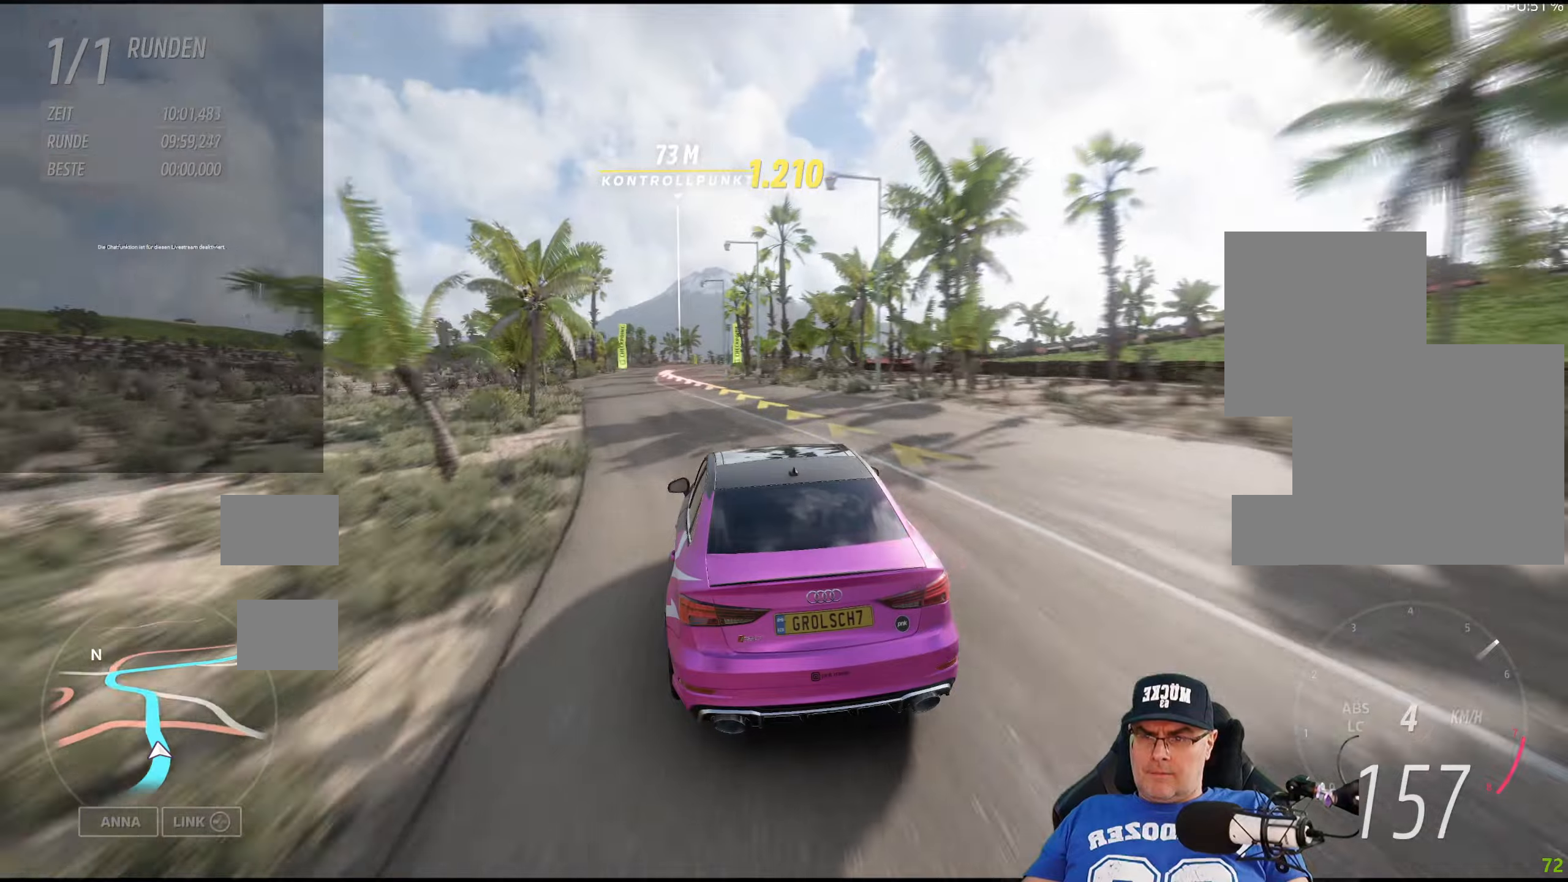
{"buttons": ["R2"], "left_stick": "center", "right_stick": "center", "events": []}
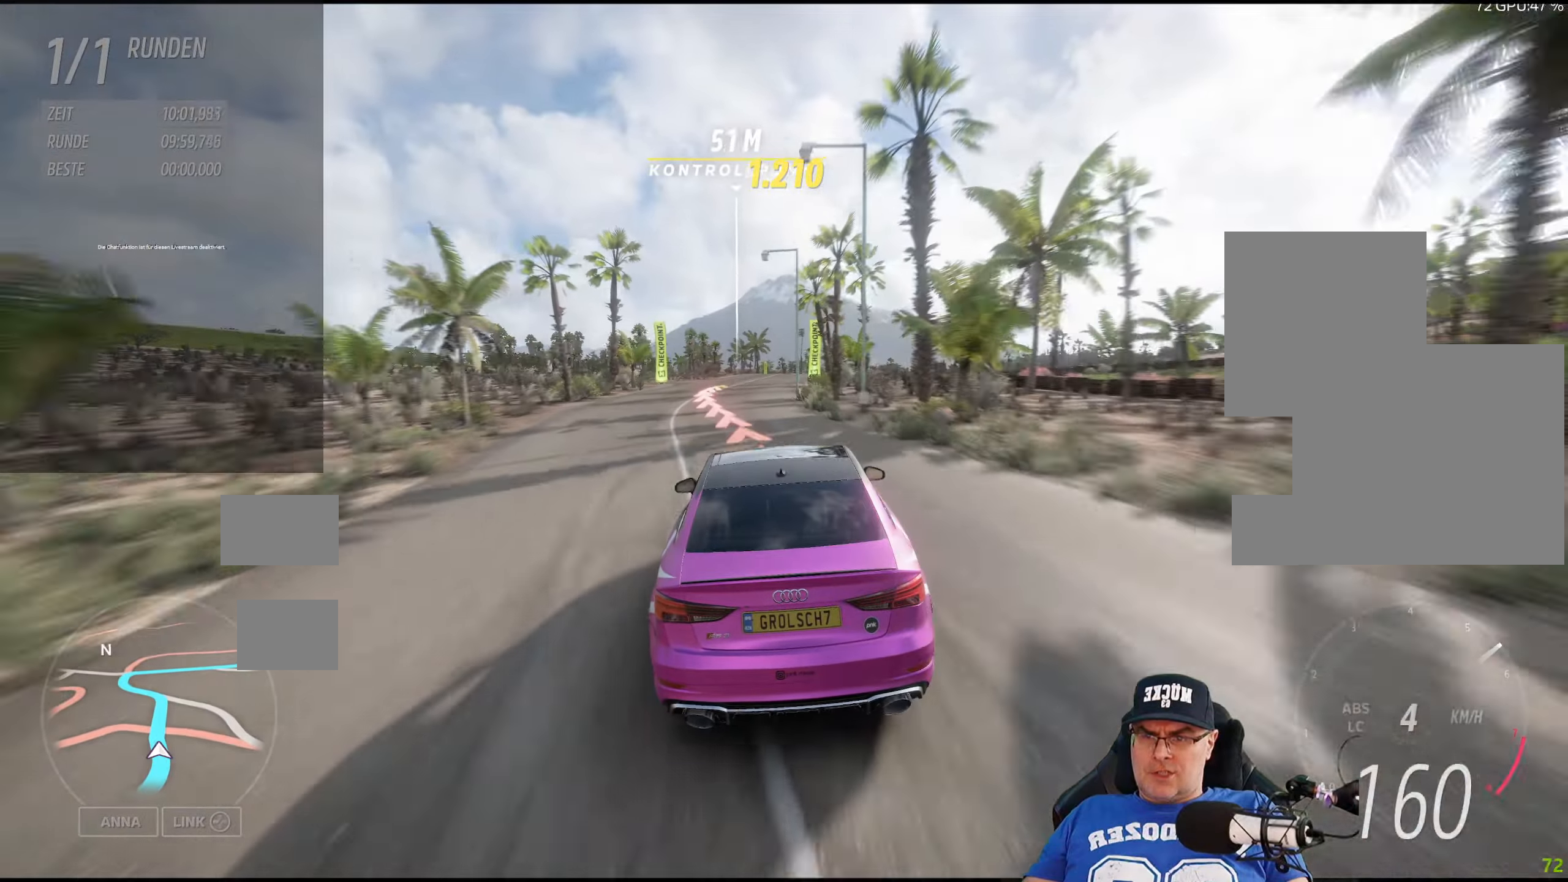
{"buttons": ["R2"], "left_stick": "center", "right_stick": "center", "events": [[317, "left_stick", "right"], [450, "left_stick", "center"]]}
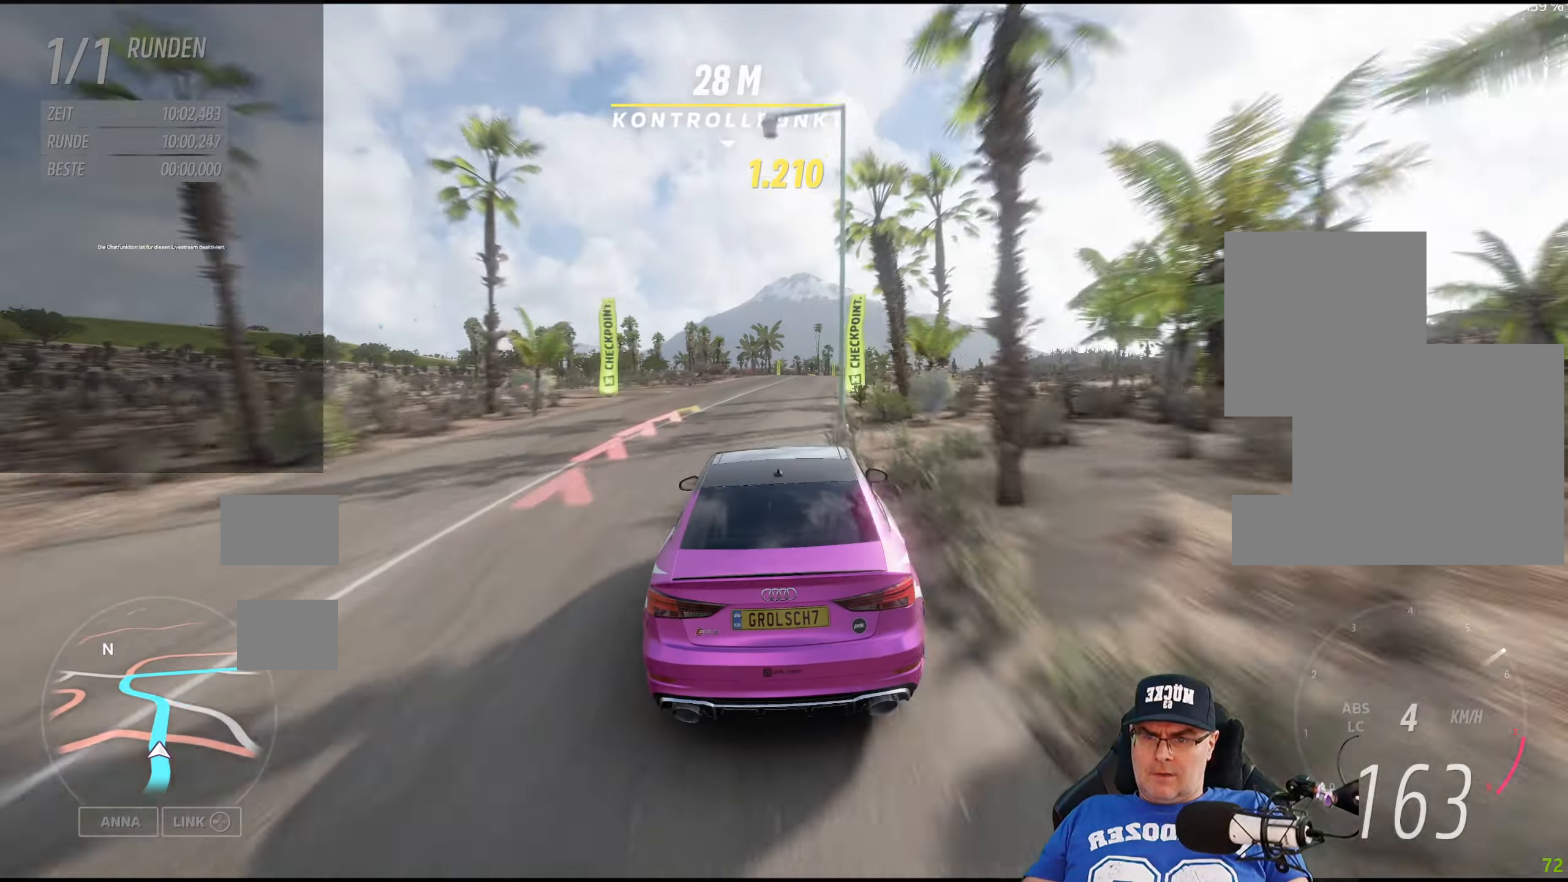
{"buttons": ["R2"], "left_stick": "right", "right_stick": "center", "events": [[134, "left_stick", "down-right"], [284, "left_stick", "center"], [434, "left_stick", "right"]]}
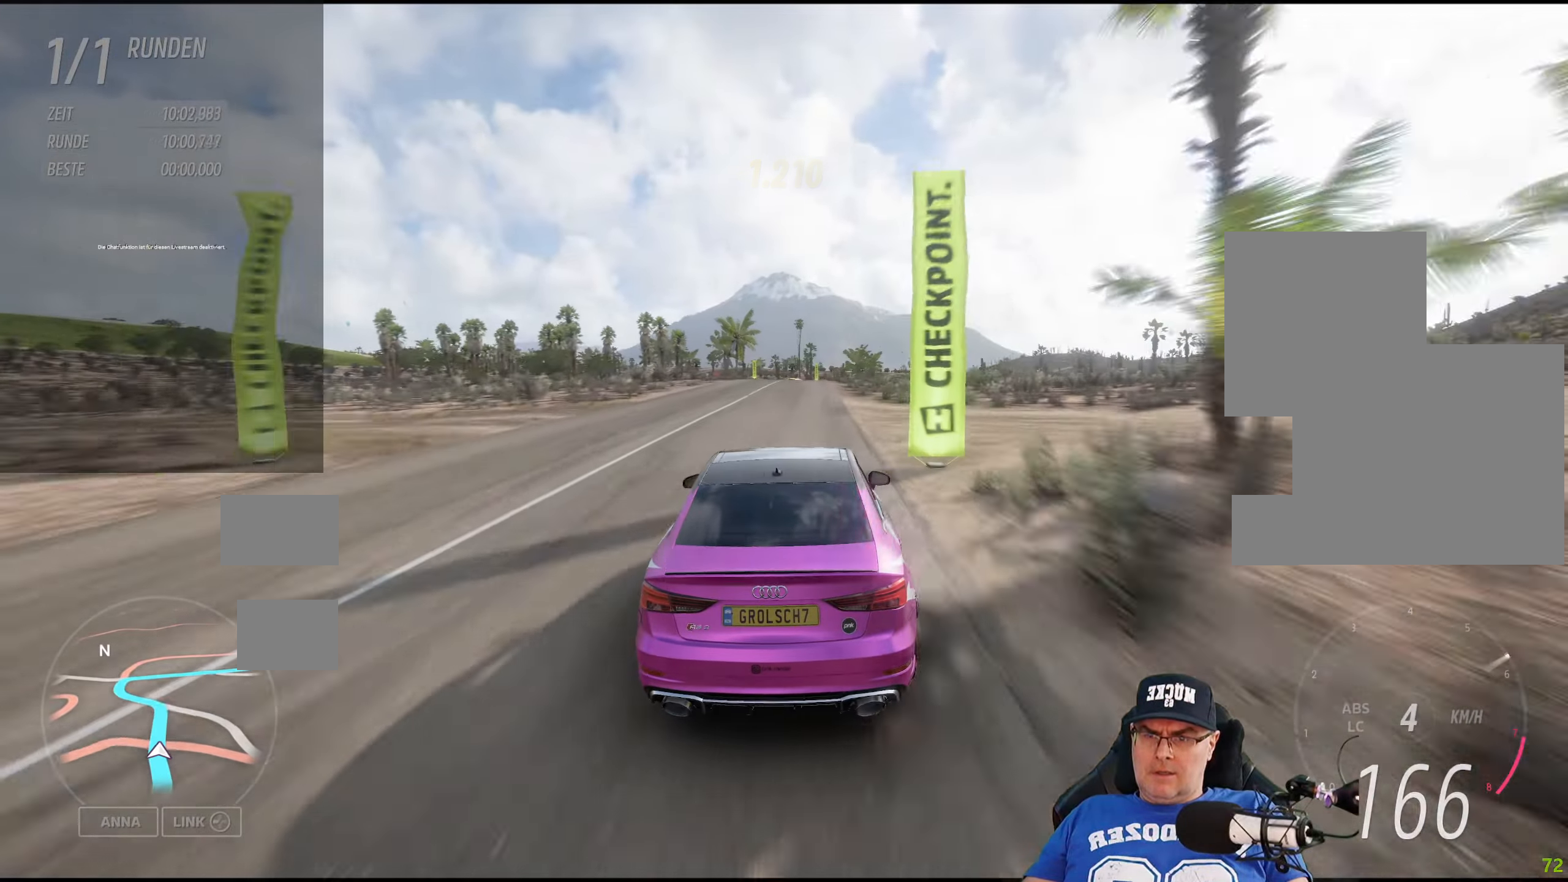
{"buttons": ["R2"], "left_stick": "center", "right_stick": "center", "events": [[34, "left_stick", "center"]]}
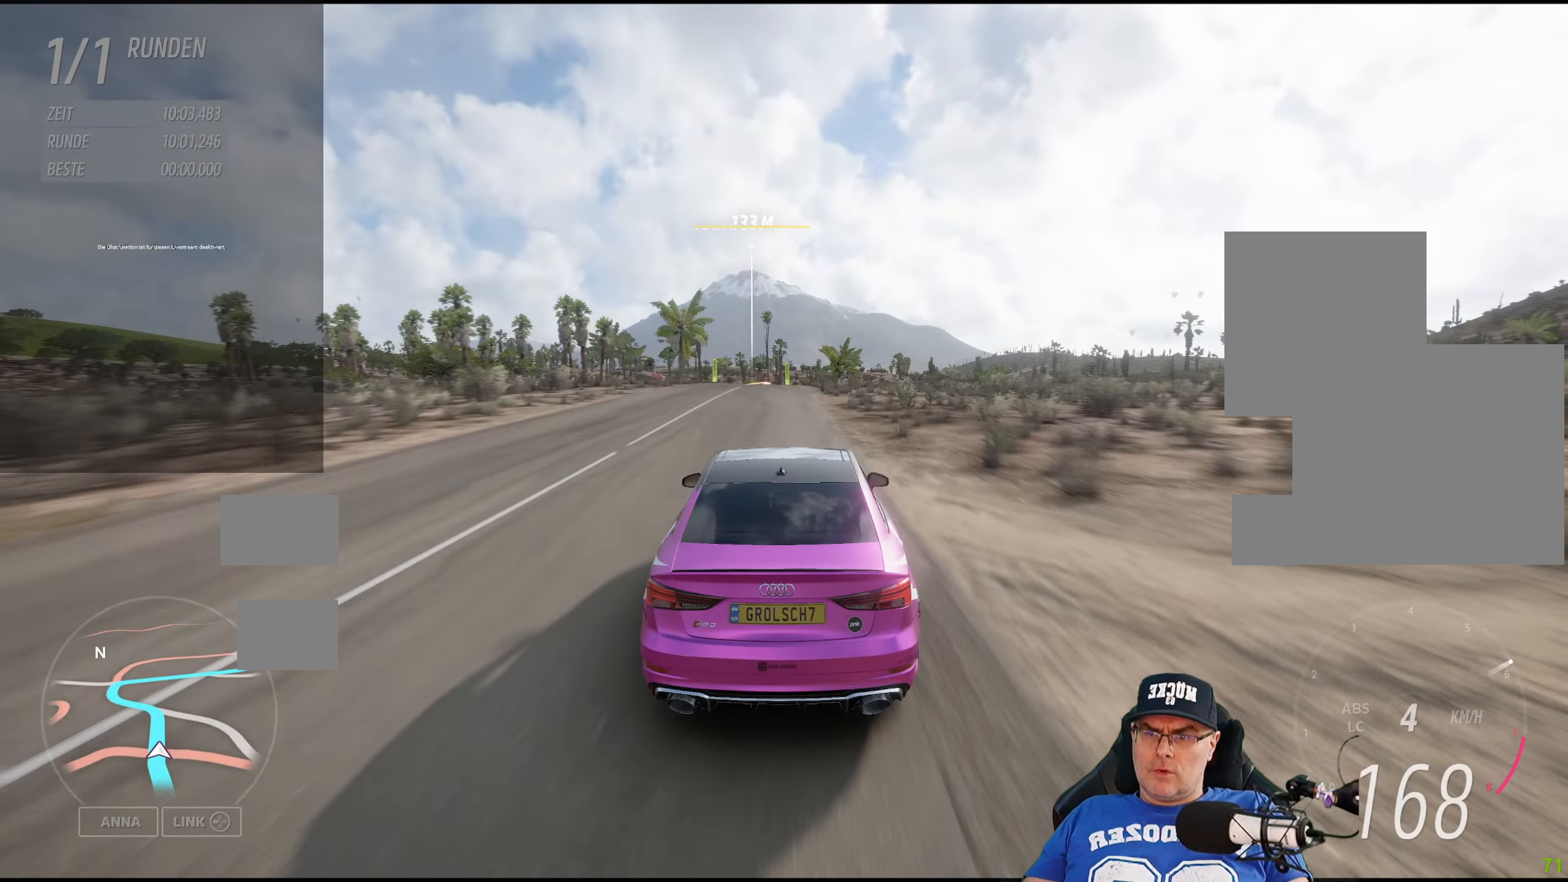
{"buttons": ["R2"], "left_stick": "center", "right_stick": "center", "events": [[167, "left_stick", "left"], [284, "left_stick", "center"]]}
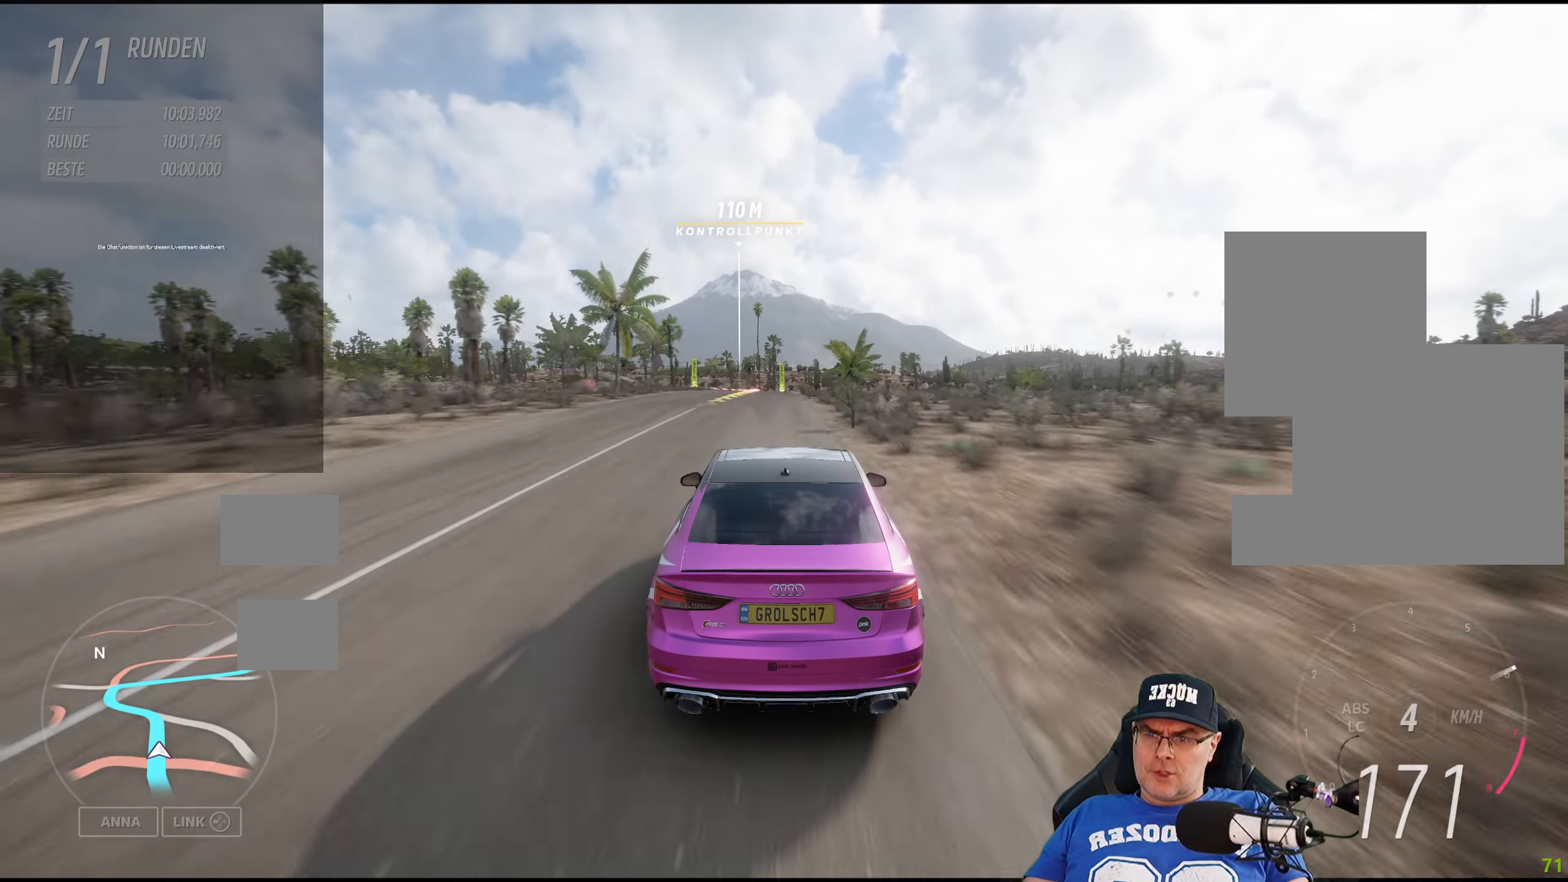
{"buttons": ["L2"], "left_stick": "center", "right_stick": "center", "events": [[67, "left_stick", "left"], [84, "R2", "up"], [184, "left_stick", "center"], [417, "L2", "down"]]}
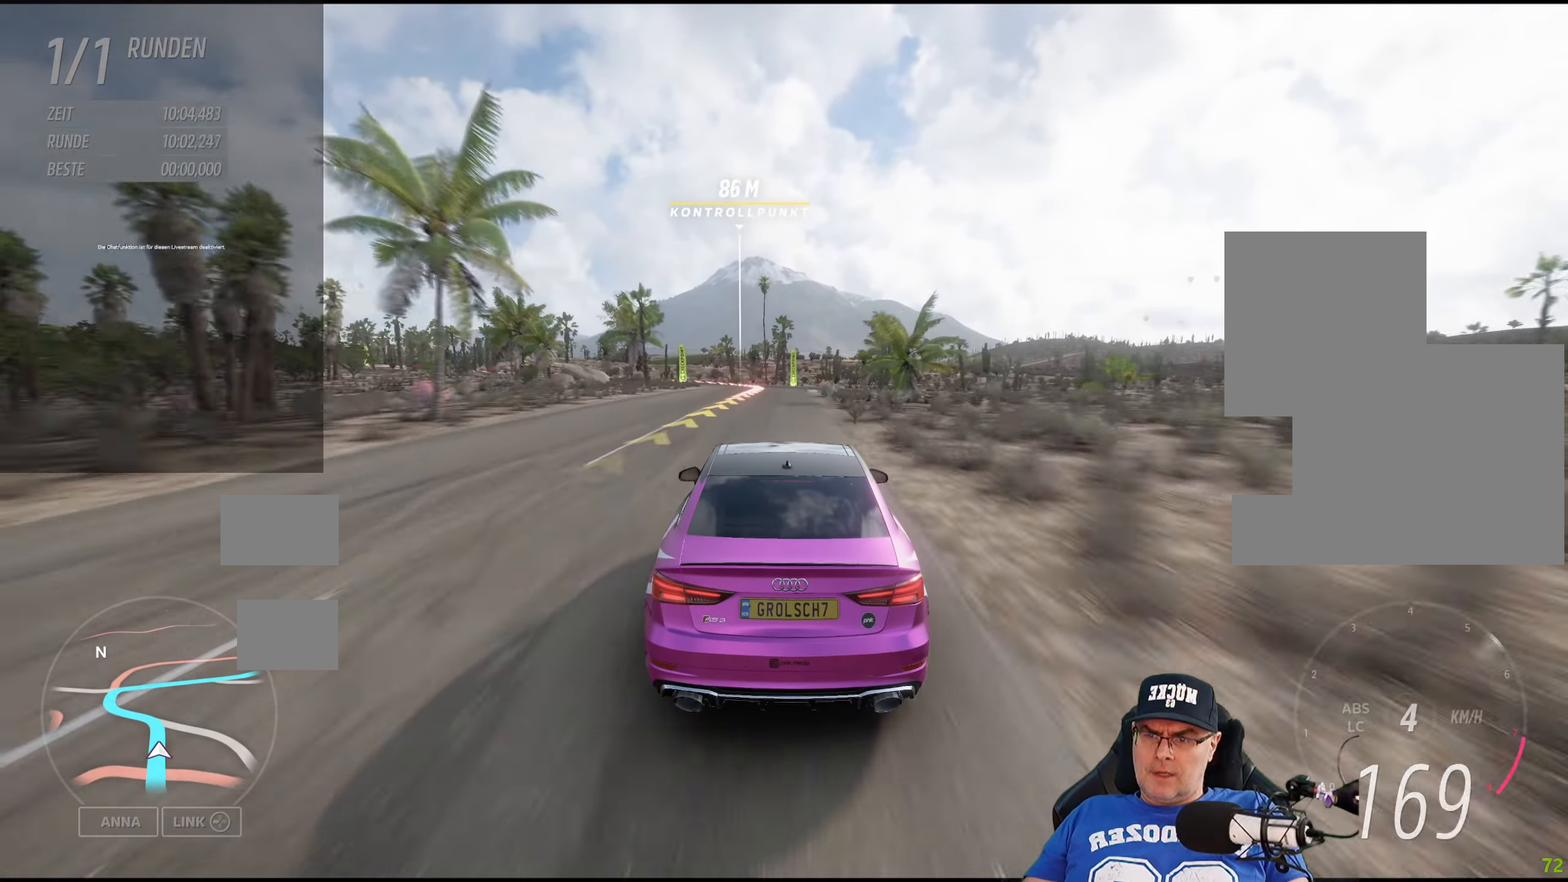
{"buttons": ["L2"], "left_stick": "center", "right_stick": "center", "events": [[167, "L2", "up"], [300, "L2", "down"]]}
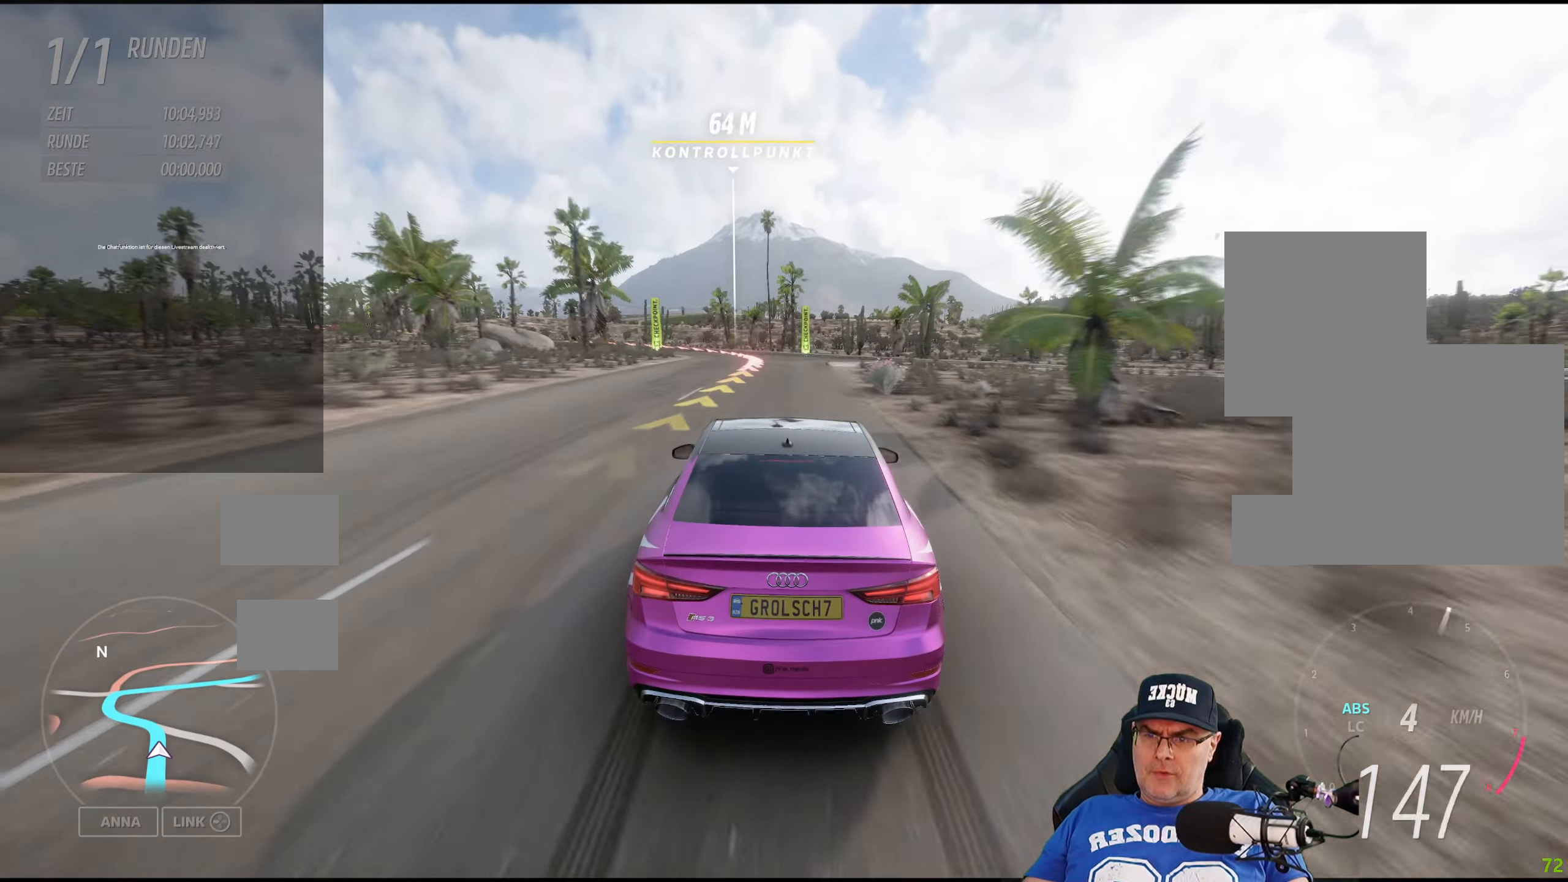
{"buttons": [], "left_stick": "left", "right_stick": "center", "events": [[167, "left_stick", "left"], [317, "L2", "up"]]}
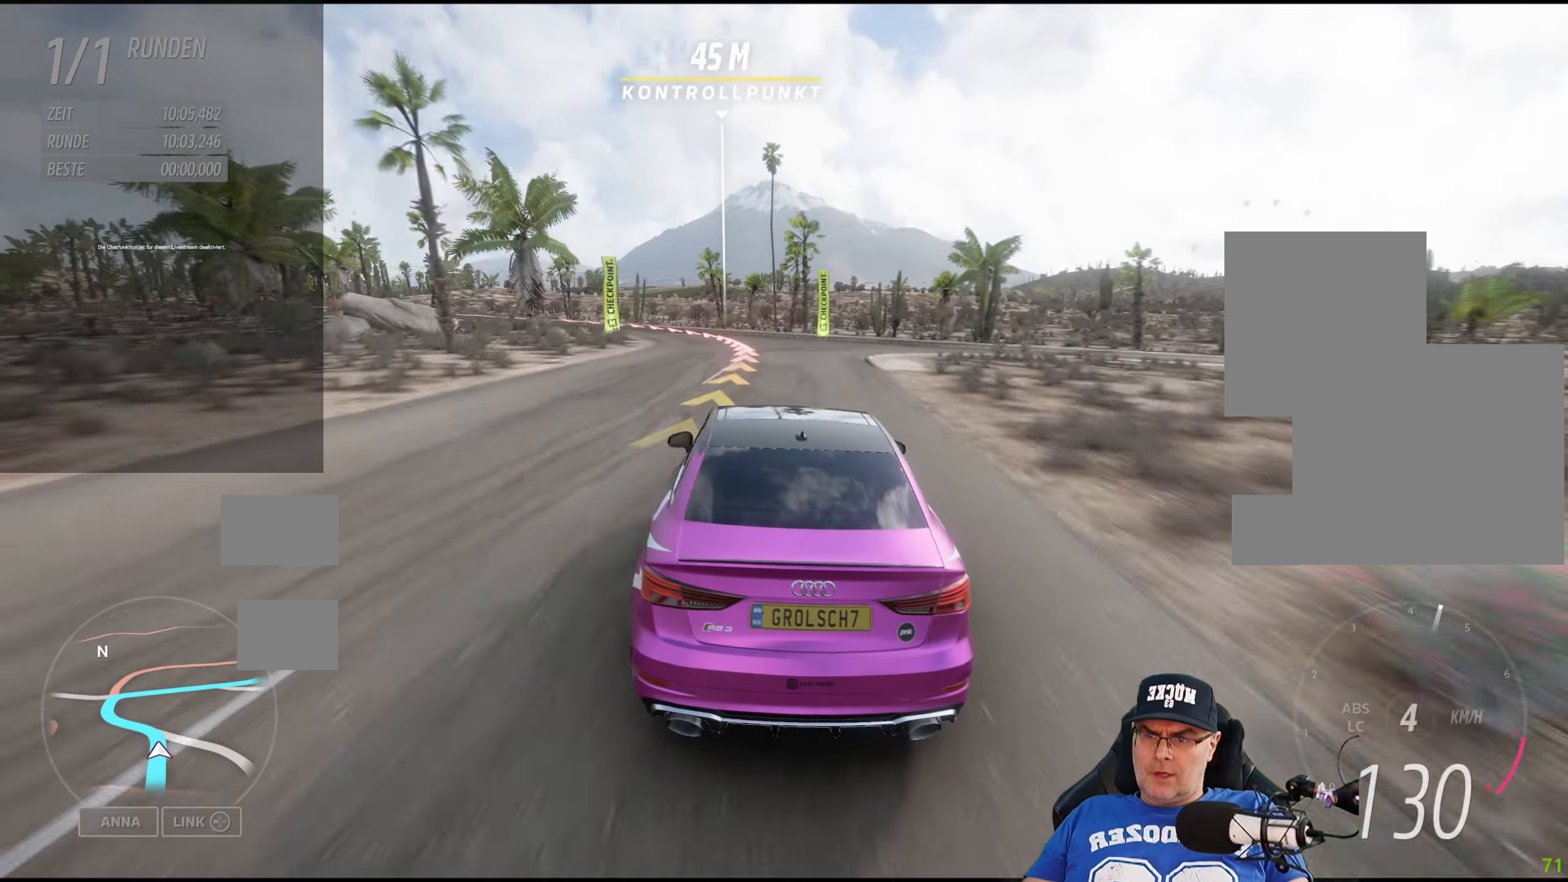
{"buttons": ["R2"], "left_stick": "center", "right_stick": "center", "events": [[384, "R2", "down"], [450, "left_stick", "center"]]}
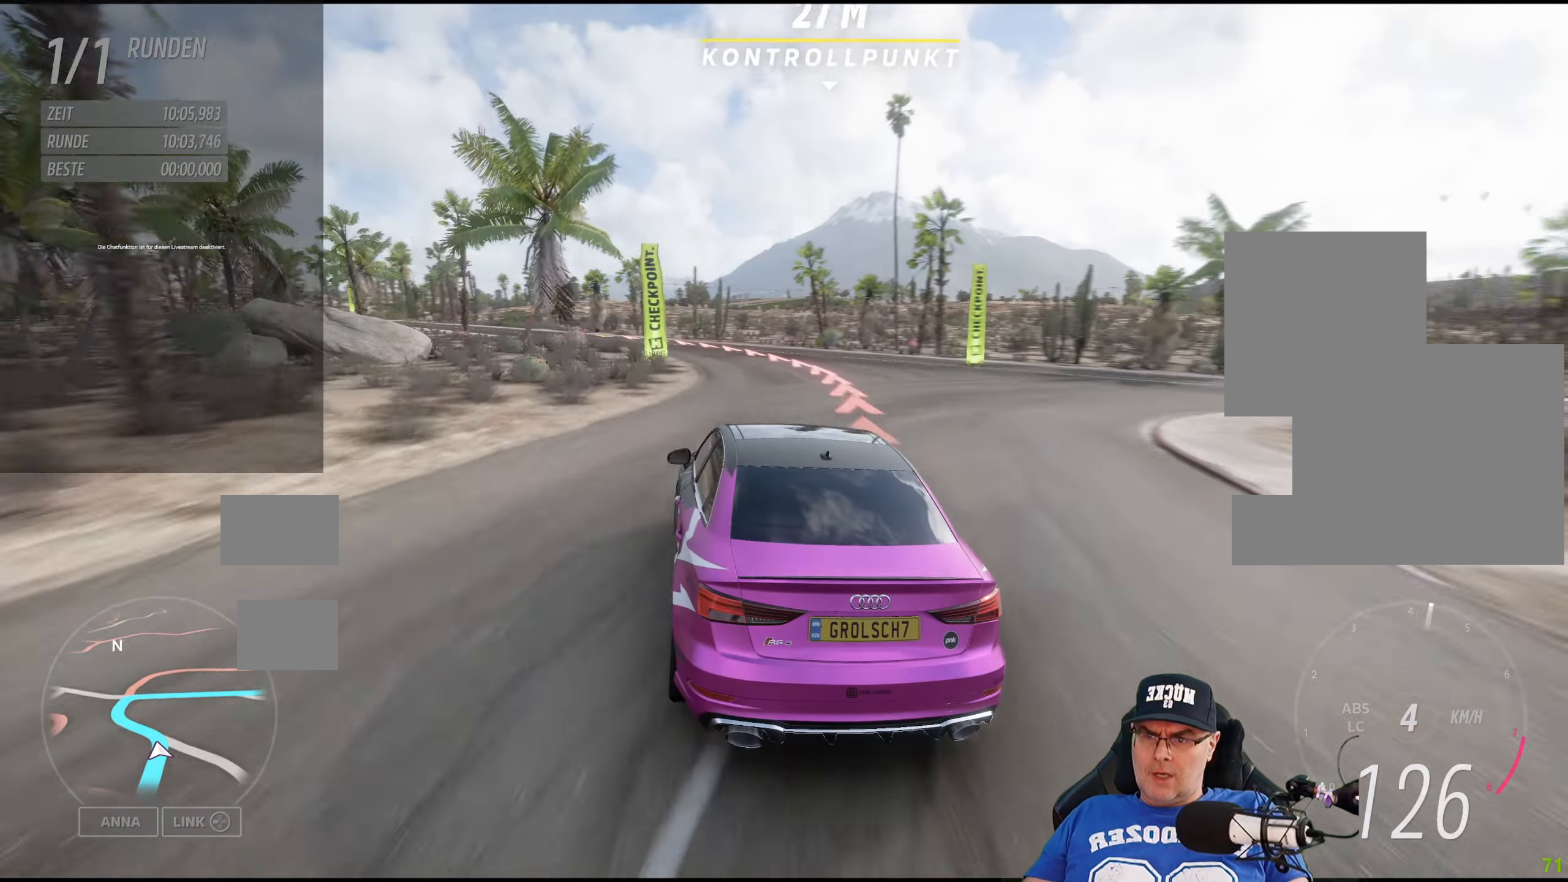
{"buttons": ["R2"], "left_stick": "center", "right_stick": "center", "events": [[167, "left_stick", "left"], [484, "left_stick", "center"]]}
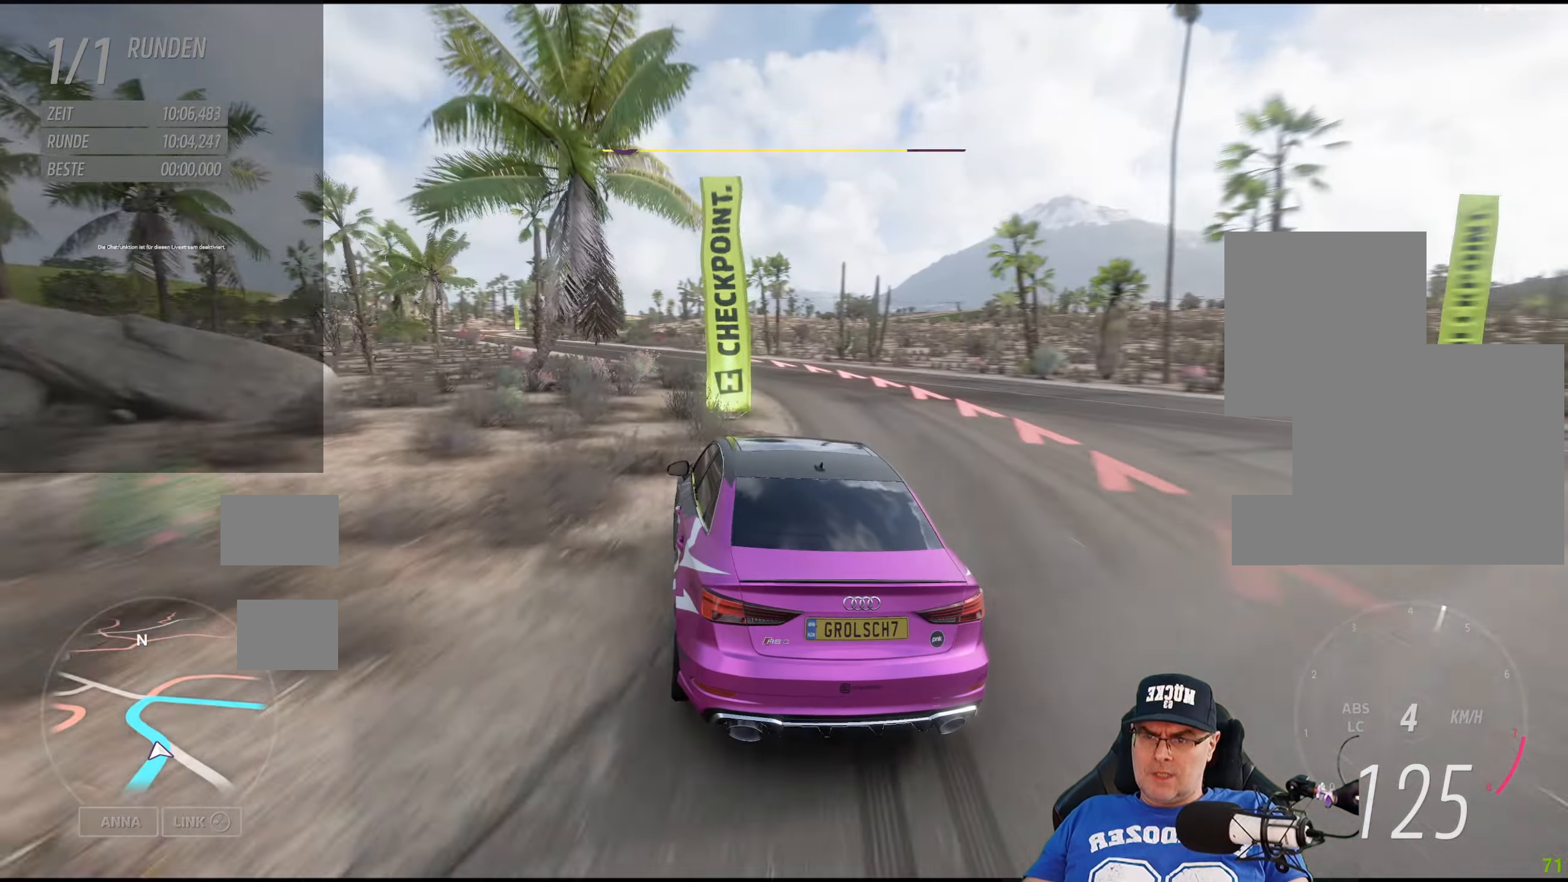
{"buttons": ["R2"], "left_stick": "center", "right_stick": "center", "events": []}
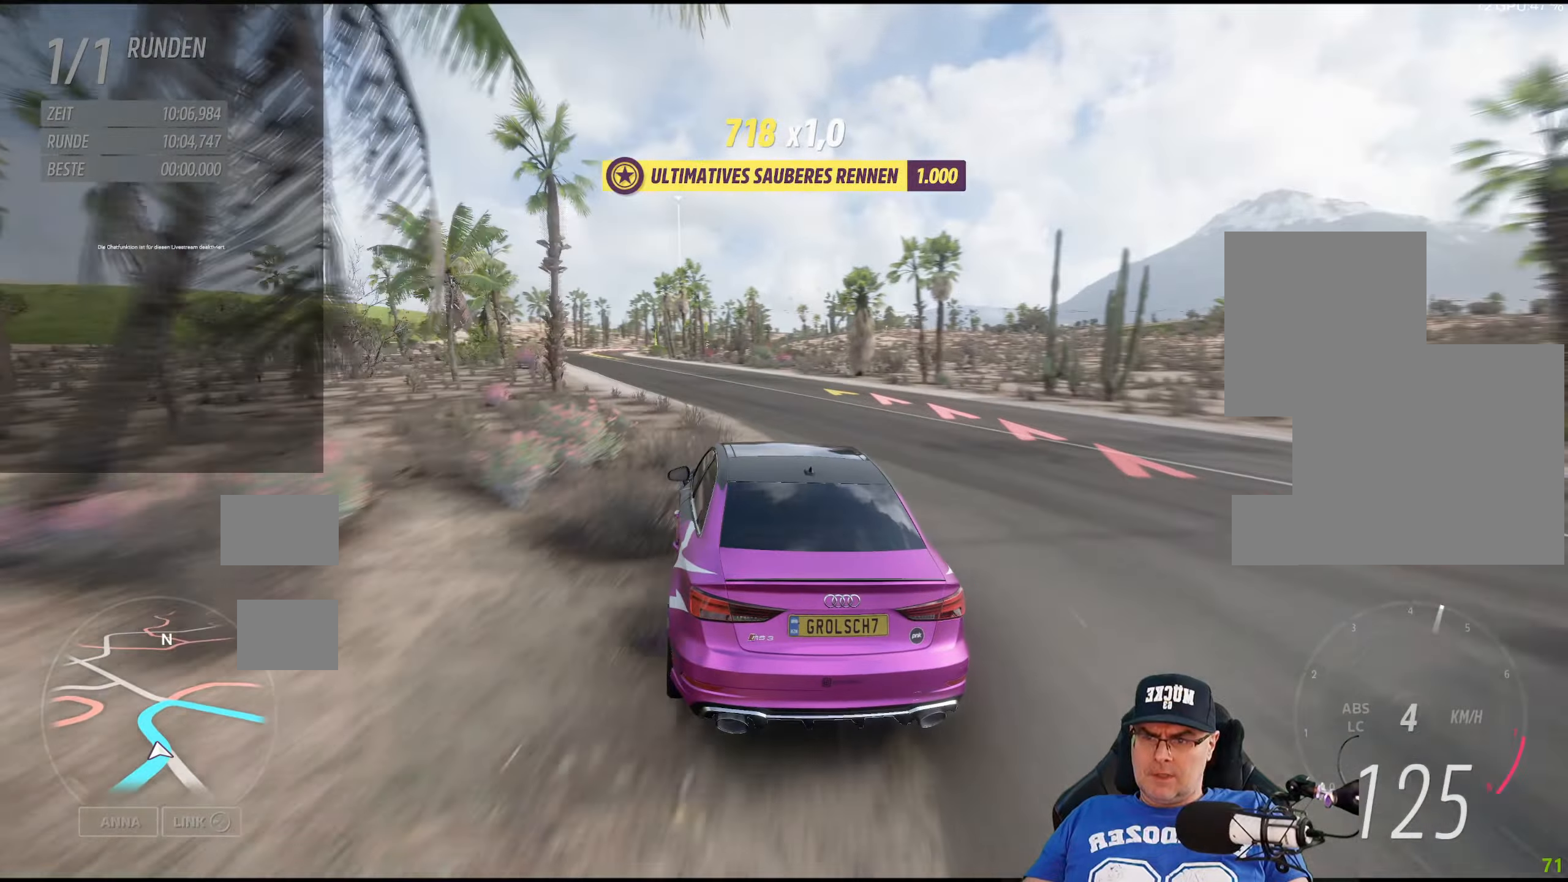
{"buttons": ["R2"], "left_stick": "center", "right_stick": "center", "events": [[100, "left_stick", "left"], [300, "left_stick", "center"]]}
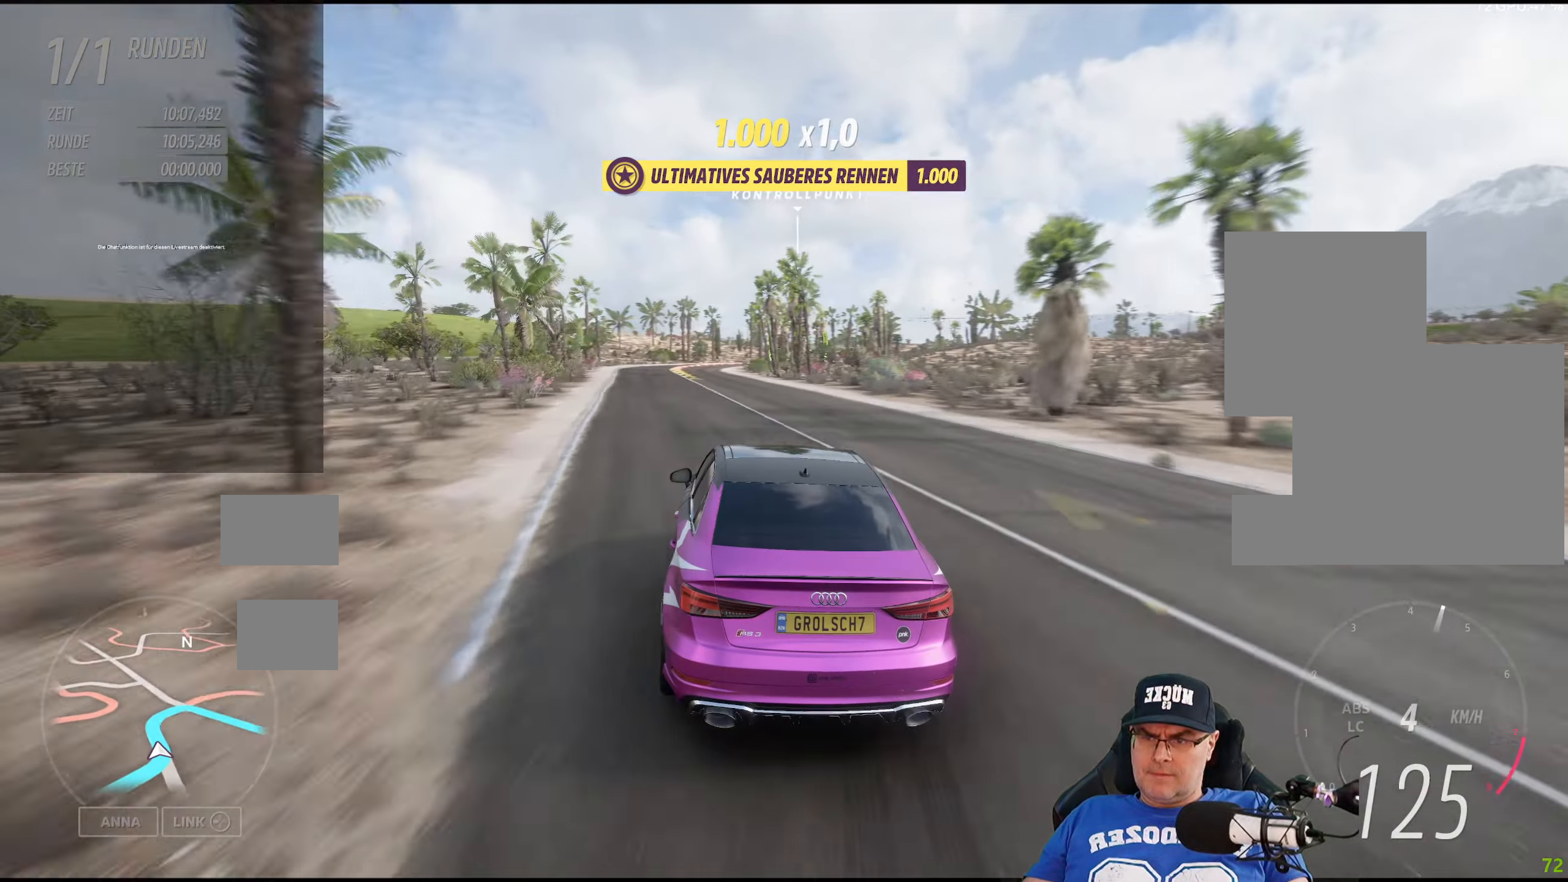
{"buttons": ["R2"], "left_stick": "left", "right_stick": "center", "events": [[66, "left_stick", "left"], [250, "left_stick", "center"], [383, "left_stick", "left"]]}
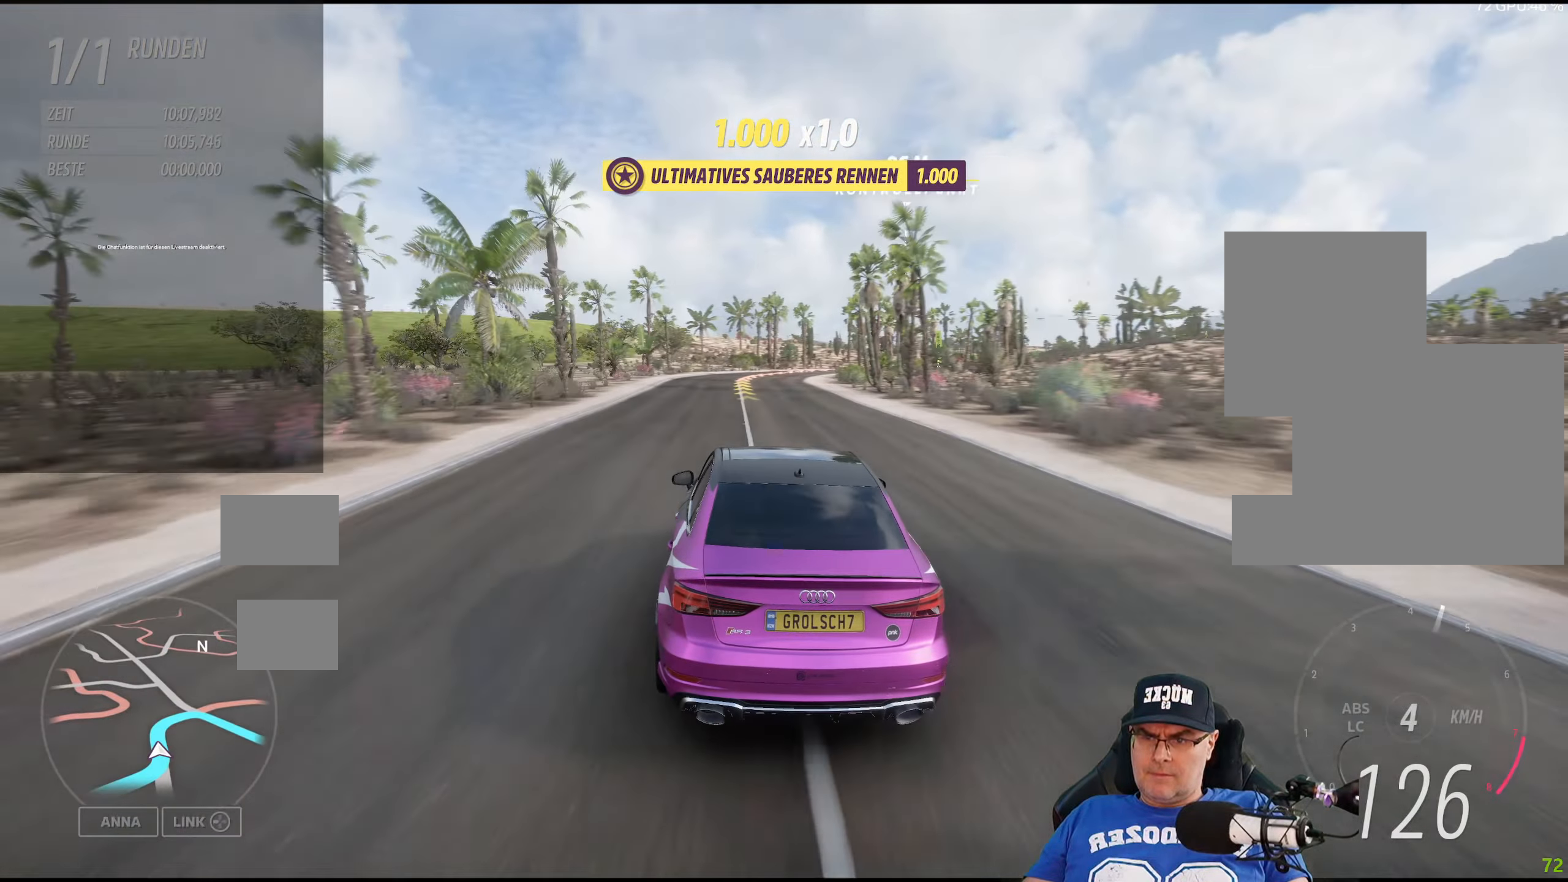
{"buttons": ["R2"], "left_stick": "right", "right_stick": "center", "events": [[33, "left_stick", "center"], [416, "left_stick", "right"]]}
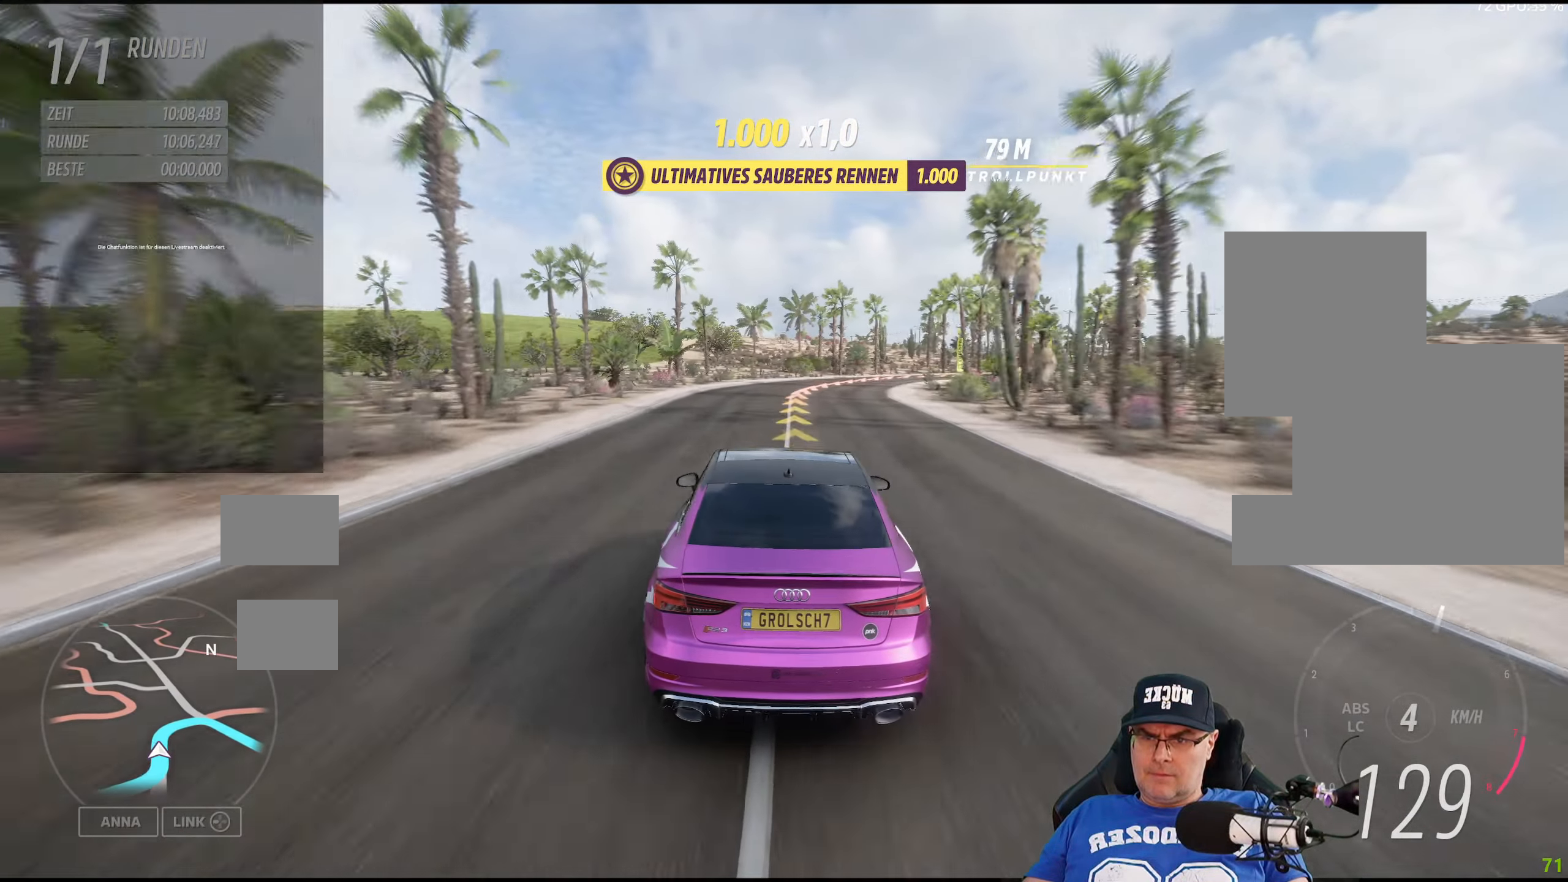
{"buttons": [], "left_stick": "down-right", "right_stick": "center", "events": [[33, "R2", "up"], [116, "left_stick", "center"], [266, "left_stick", "down-right"]]}
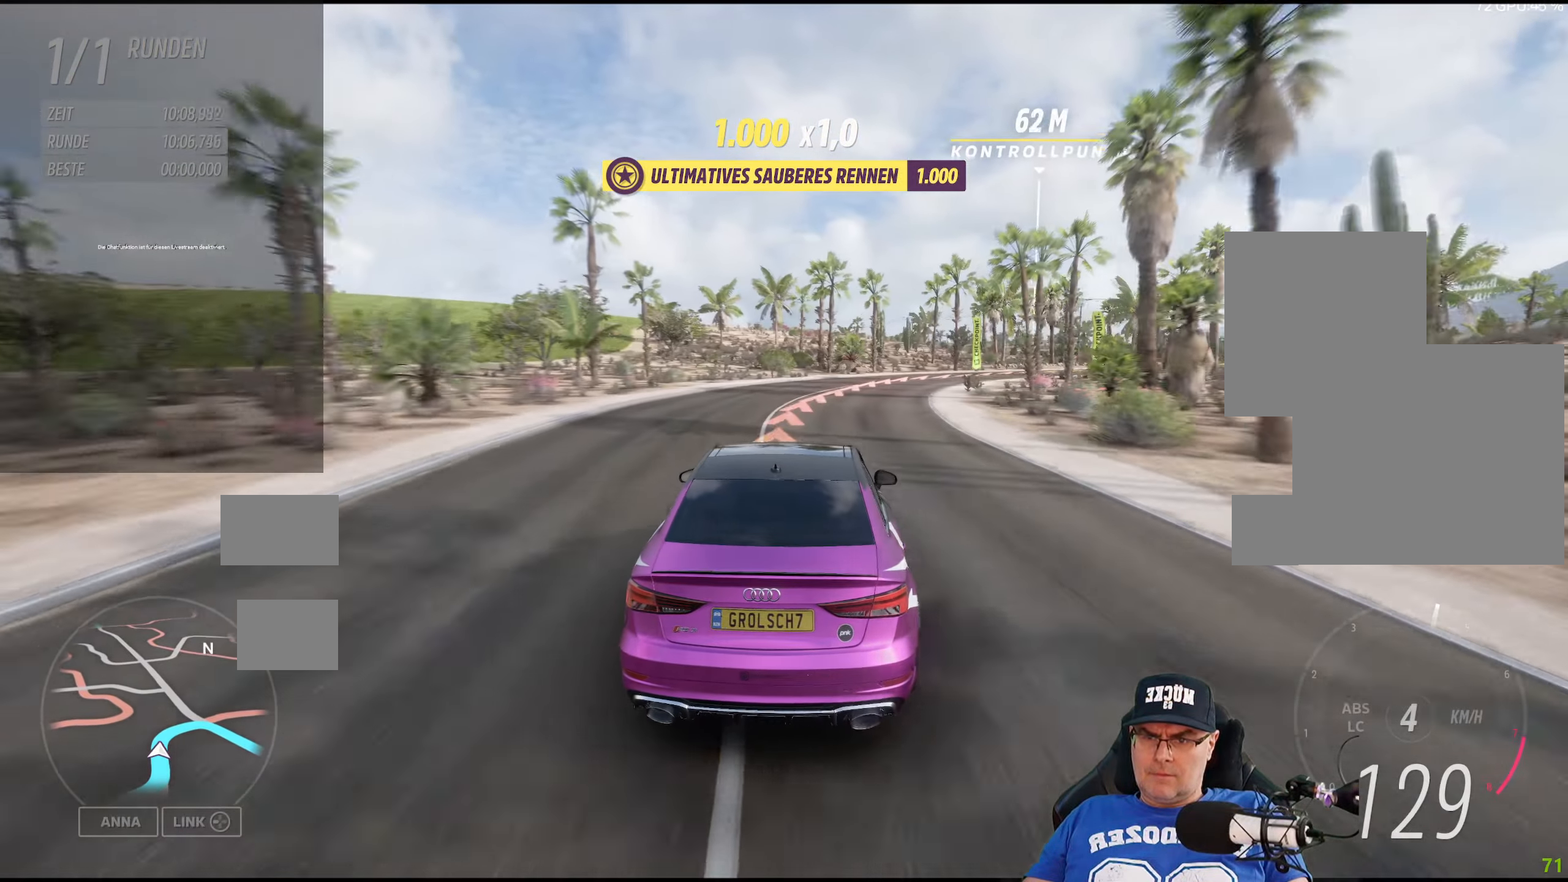
{"buttons": ["L2"], "left_stick": "right", "right_stick": "center", "events": [[133, "left_stick", "center"], [316, "L2", "down"], [316, "left_stick", "down-right"], [366, "left_stick", "right"]]}
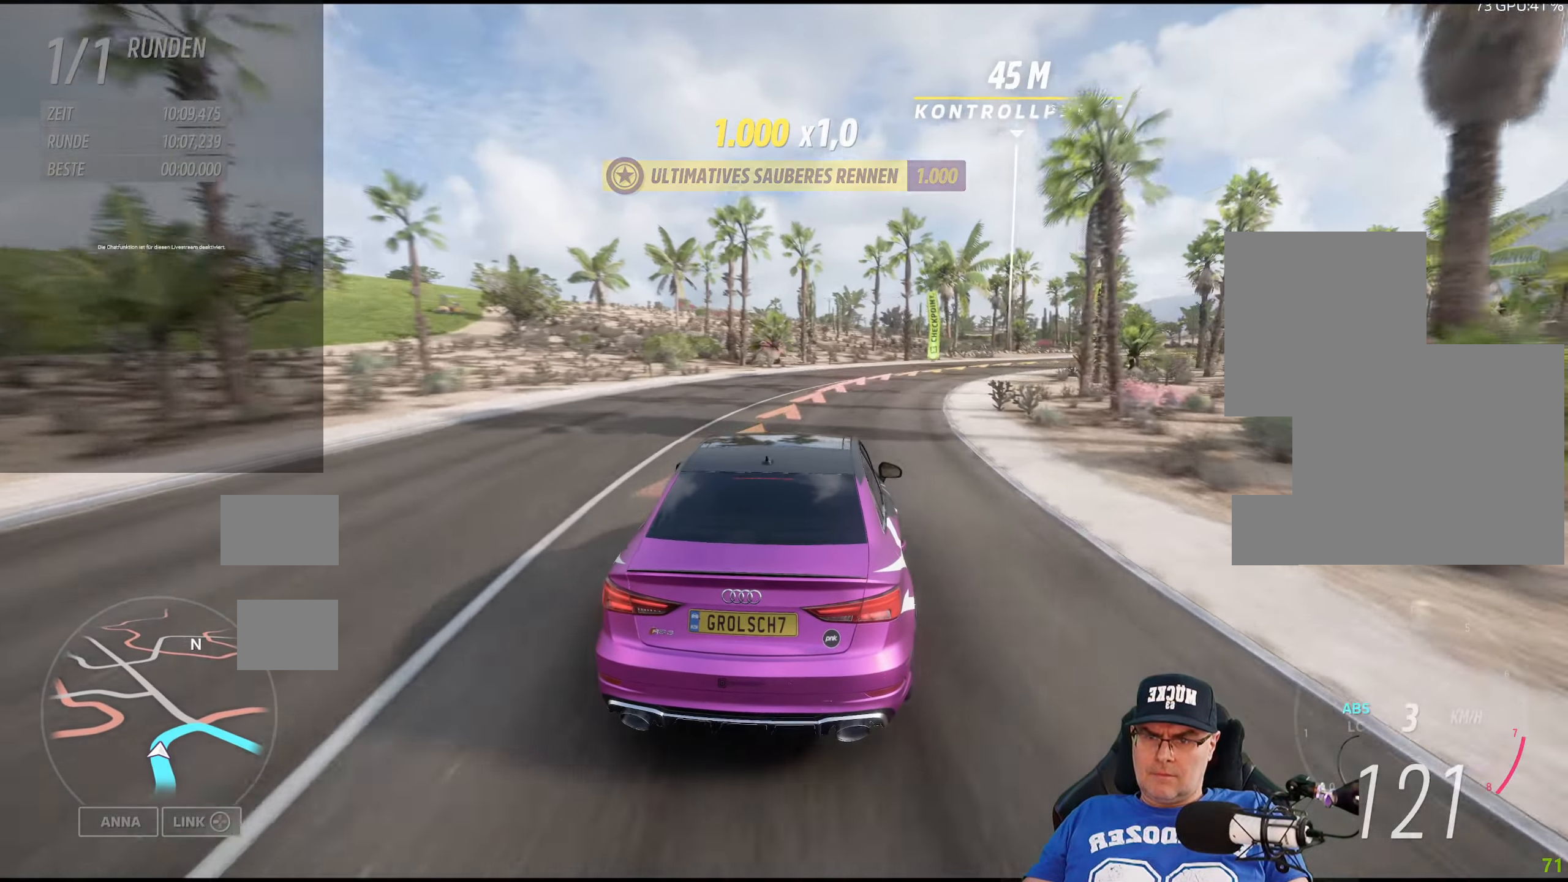
{"buttons": [], "left_stick": "right", "right_stick": "center", "events": [[116, "L2", "up"]]}
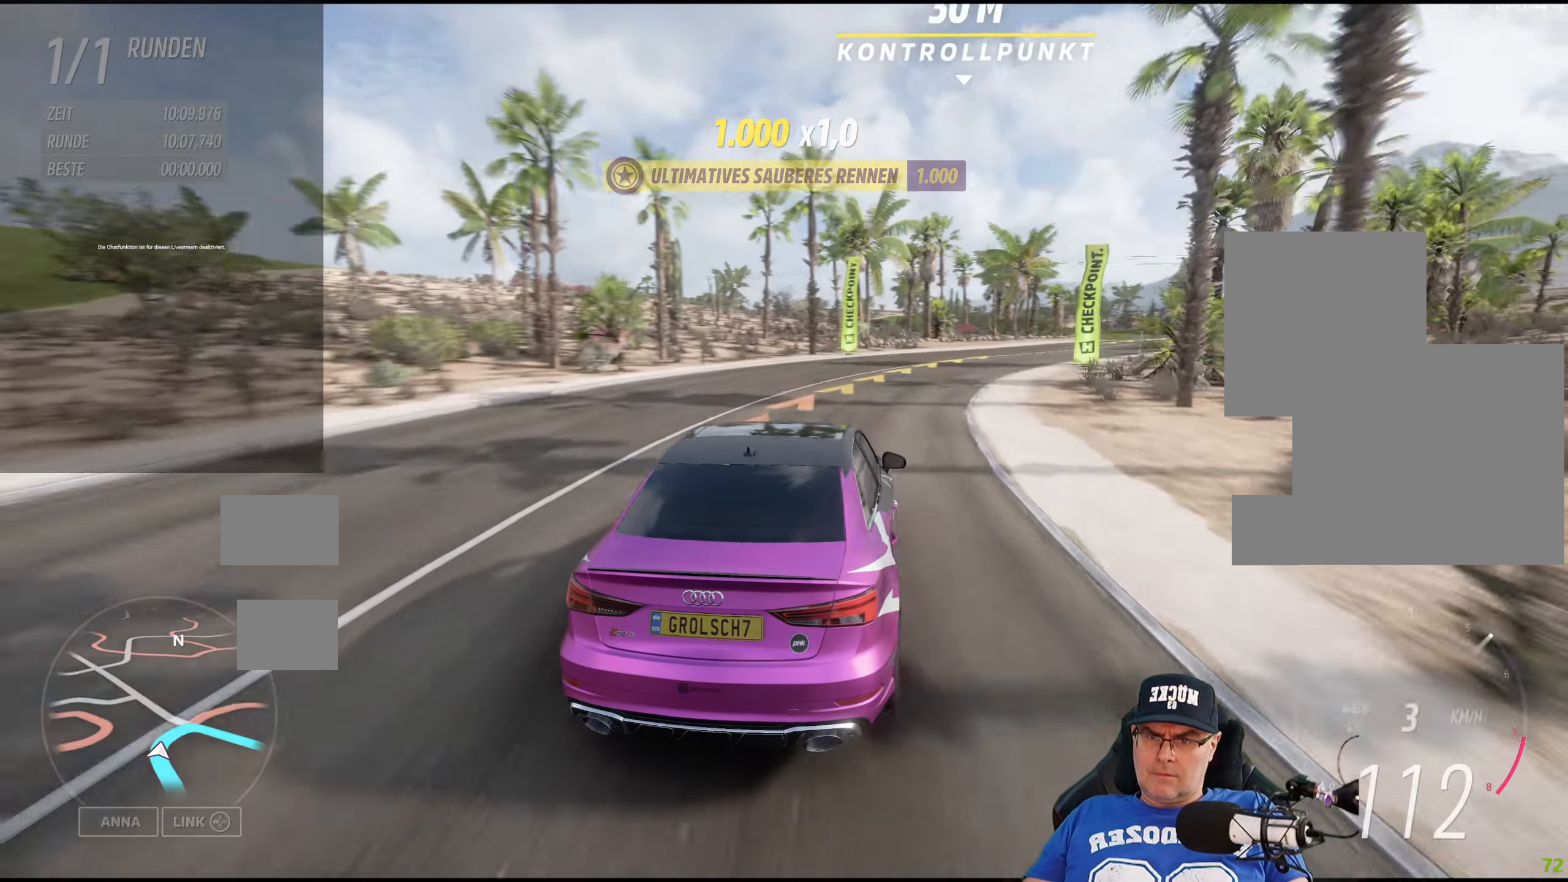
{"buttons": ["R2"], "left_stick": "center", "right_stick": "center", "events": [[400, "R2", "down"], [416, "left_stick", "center"]]}
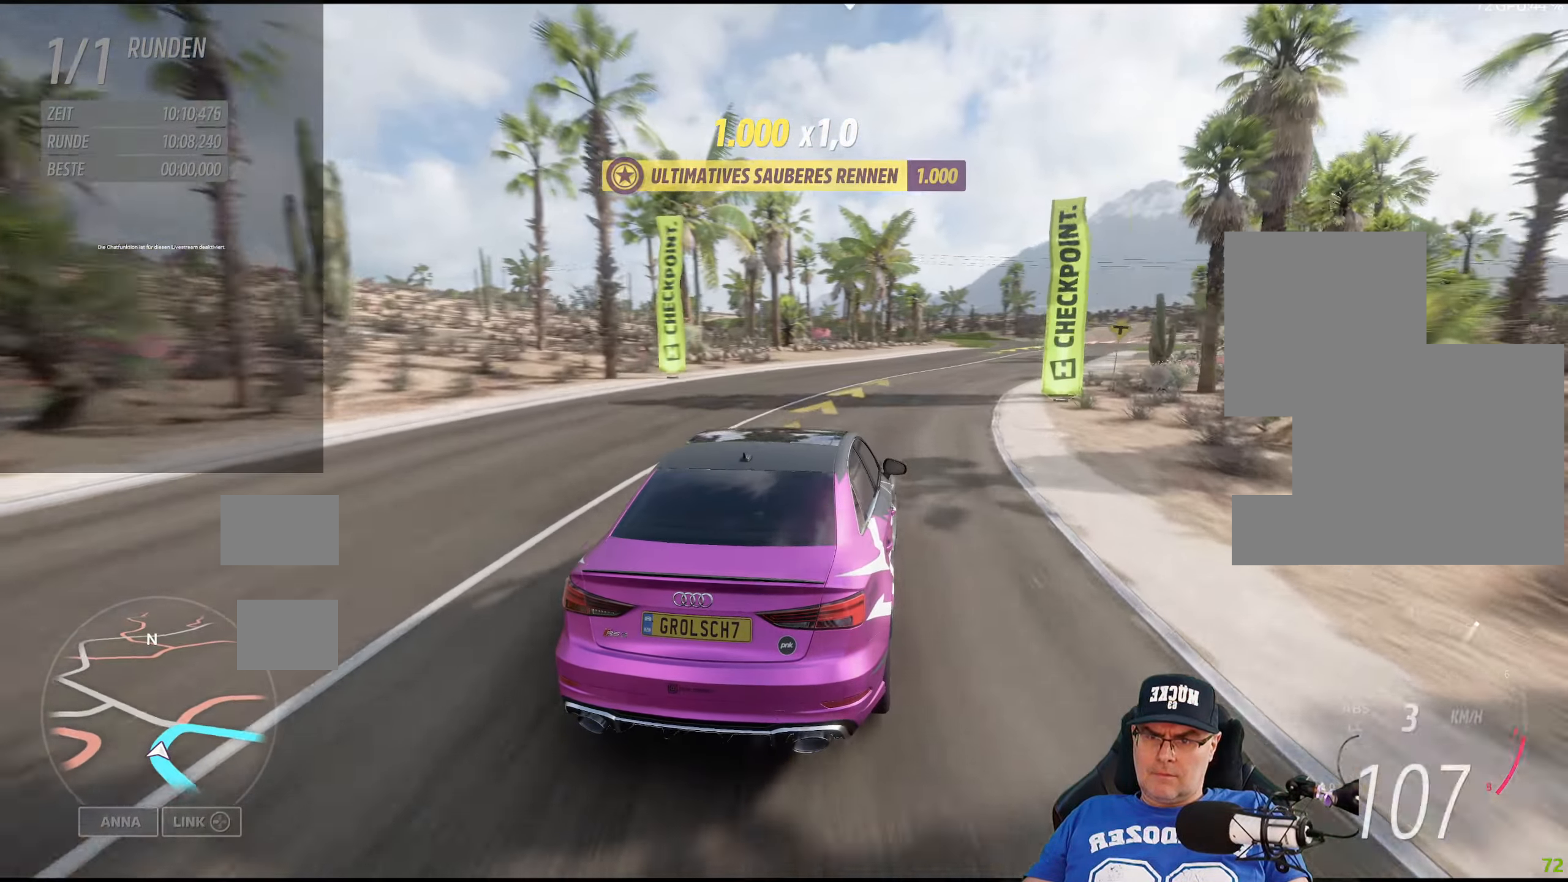
{"buttons": ["R2"], "left_stick": "center", "right_stick": "center", "events": [[266, "left_stick", "right"], [383, "left_stick", "center"]]}
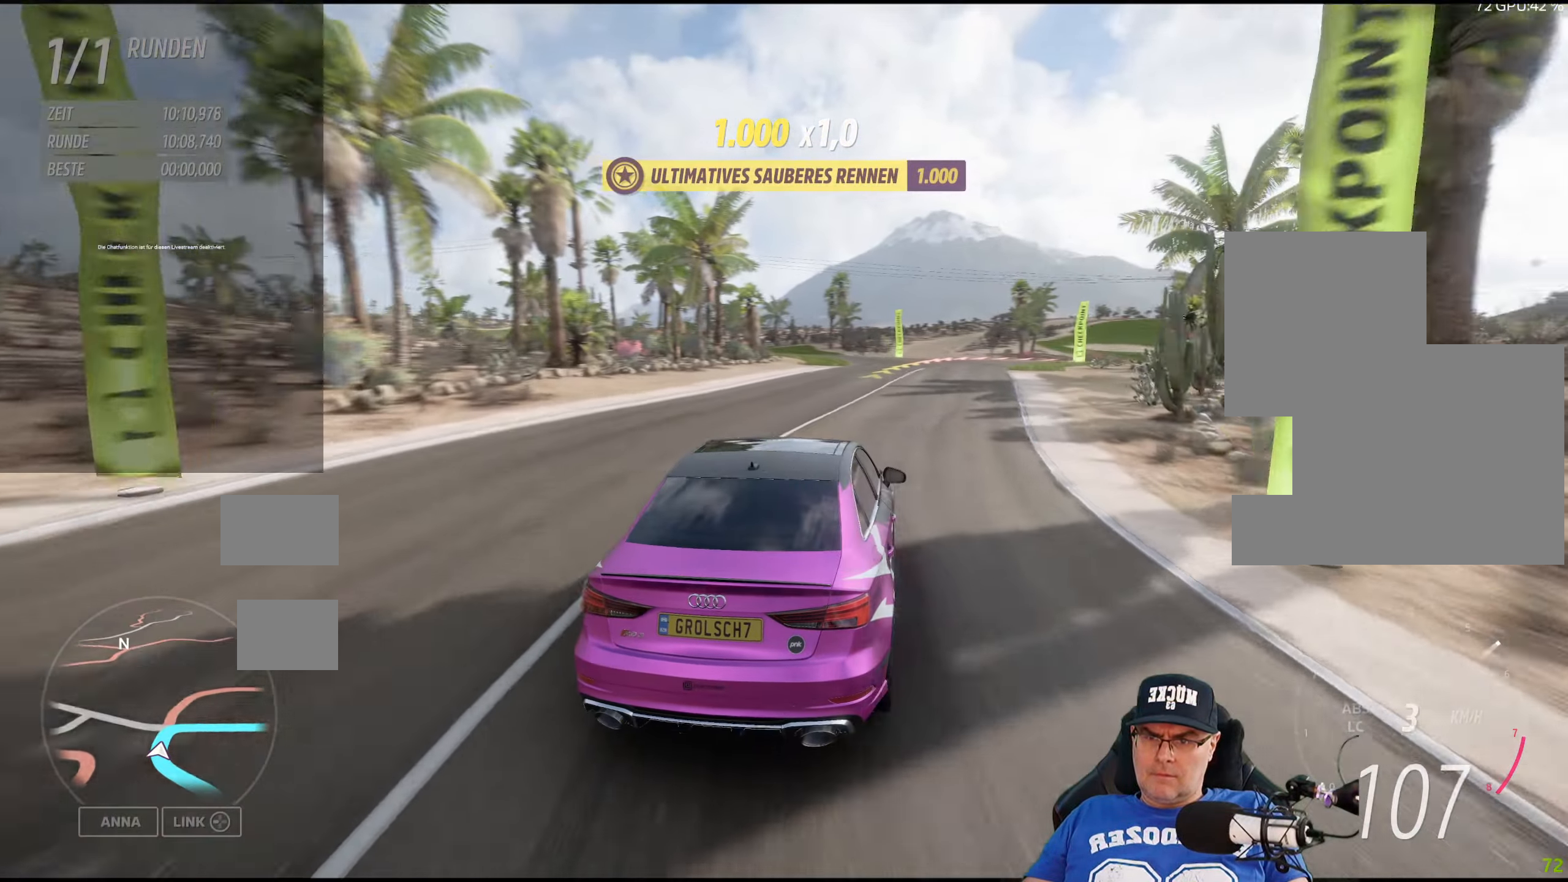
{"buttons": ["R2"], "left_stick": "center", "right_stick": "center", "events": [[166, "left_stick", "right"], [333, "left_stick", "center"]]}
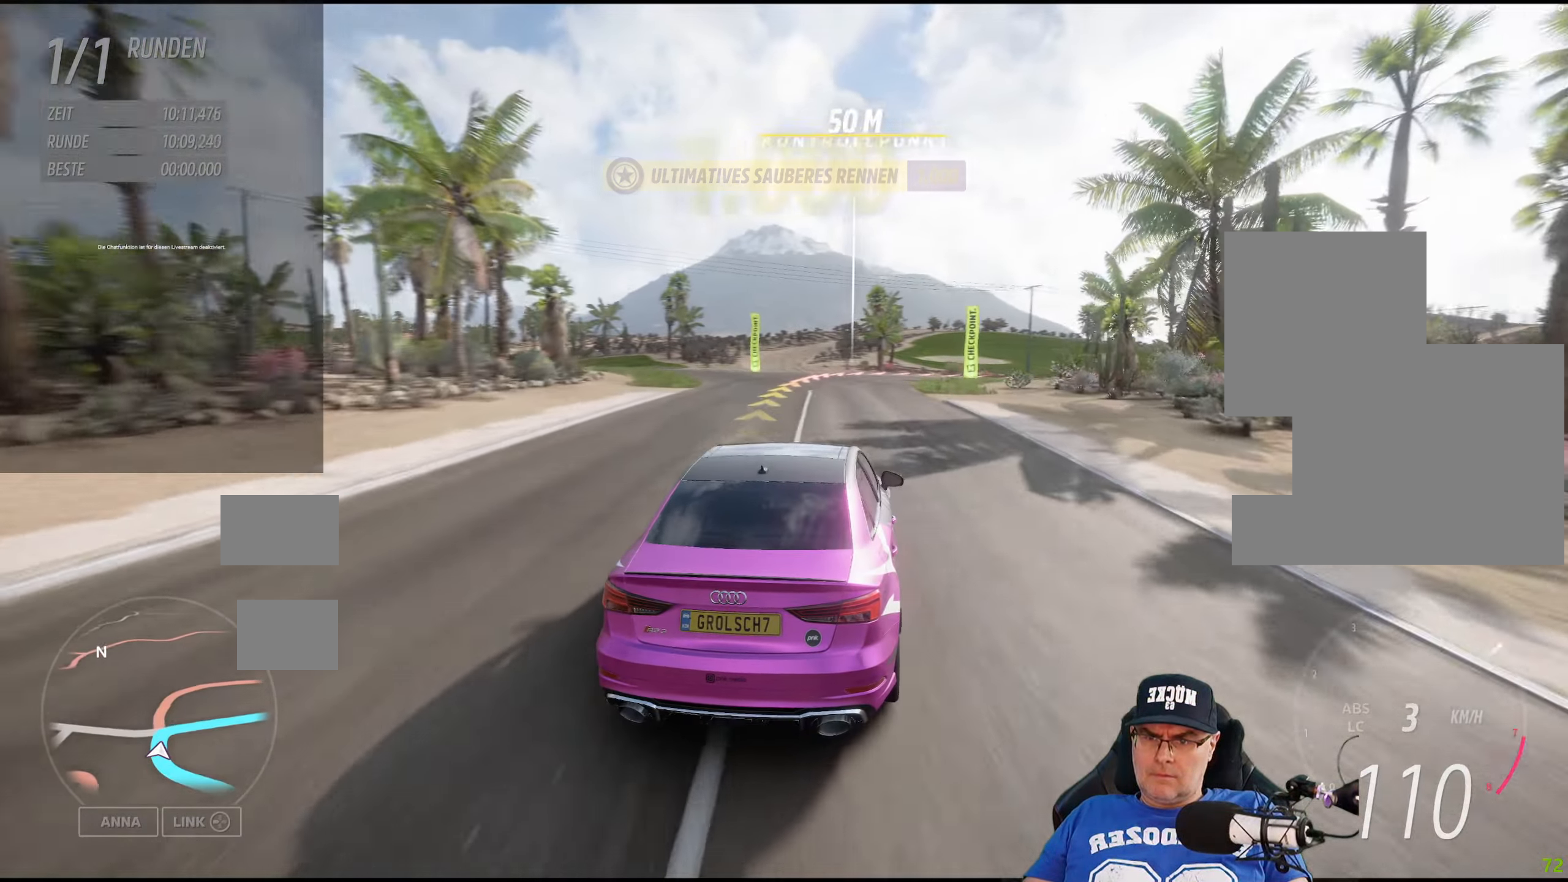
{"buttons": [], "left_stick": "down-right", "right_stick": "center", "events": [[16, "left_stick", "left"], [117, "R2", "up"], [133, "left_stick", "center"], [333, "left_stick", "down-right"]]}
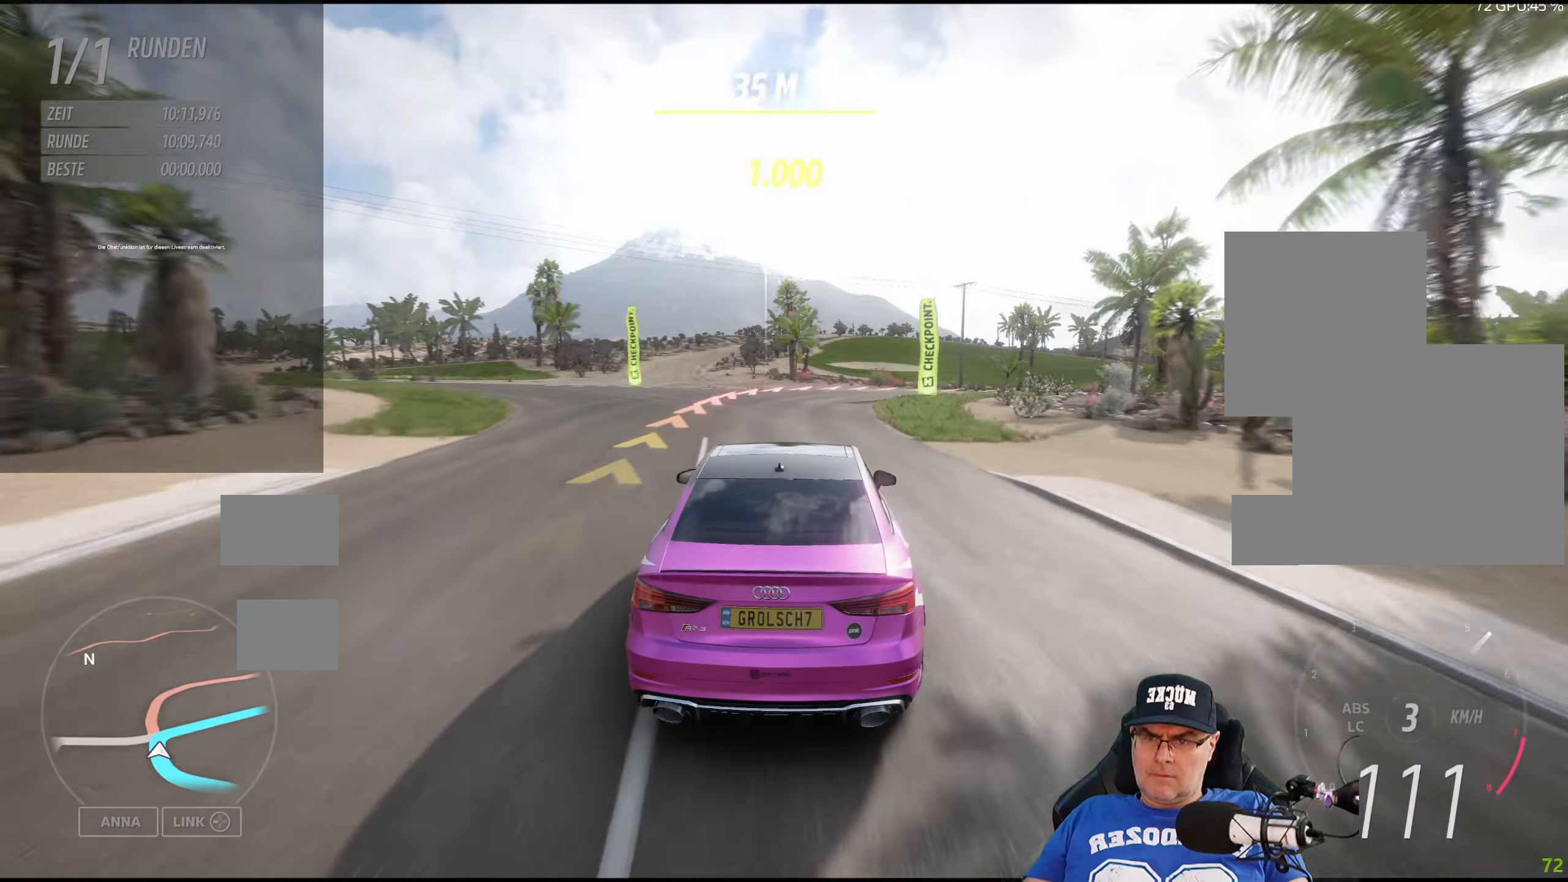
{"buttons": ["R2"], "left_stick": "center", "right_stick": "center", "events": [[383, "R2", "down"], [467, "left_stick", "center"]]}
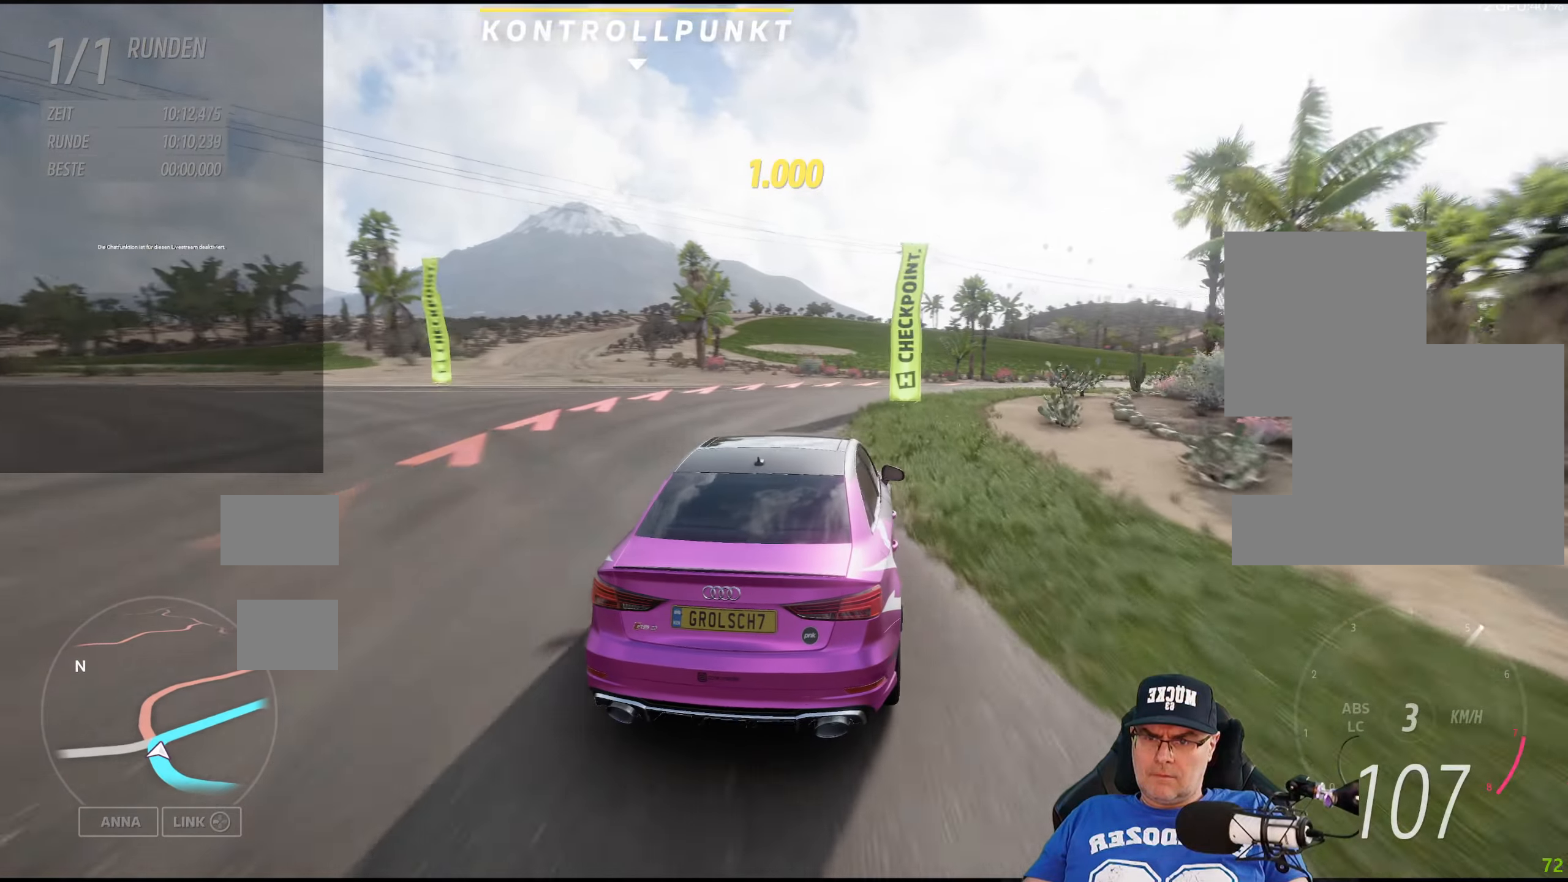
{"buttons": ["R2"], "left_stick": "right", "right_stick": "center", "events": [[133, "left_stick", "right"]]}
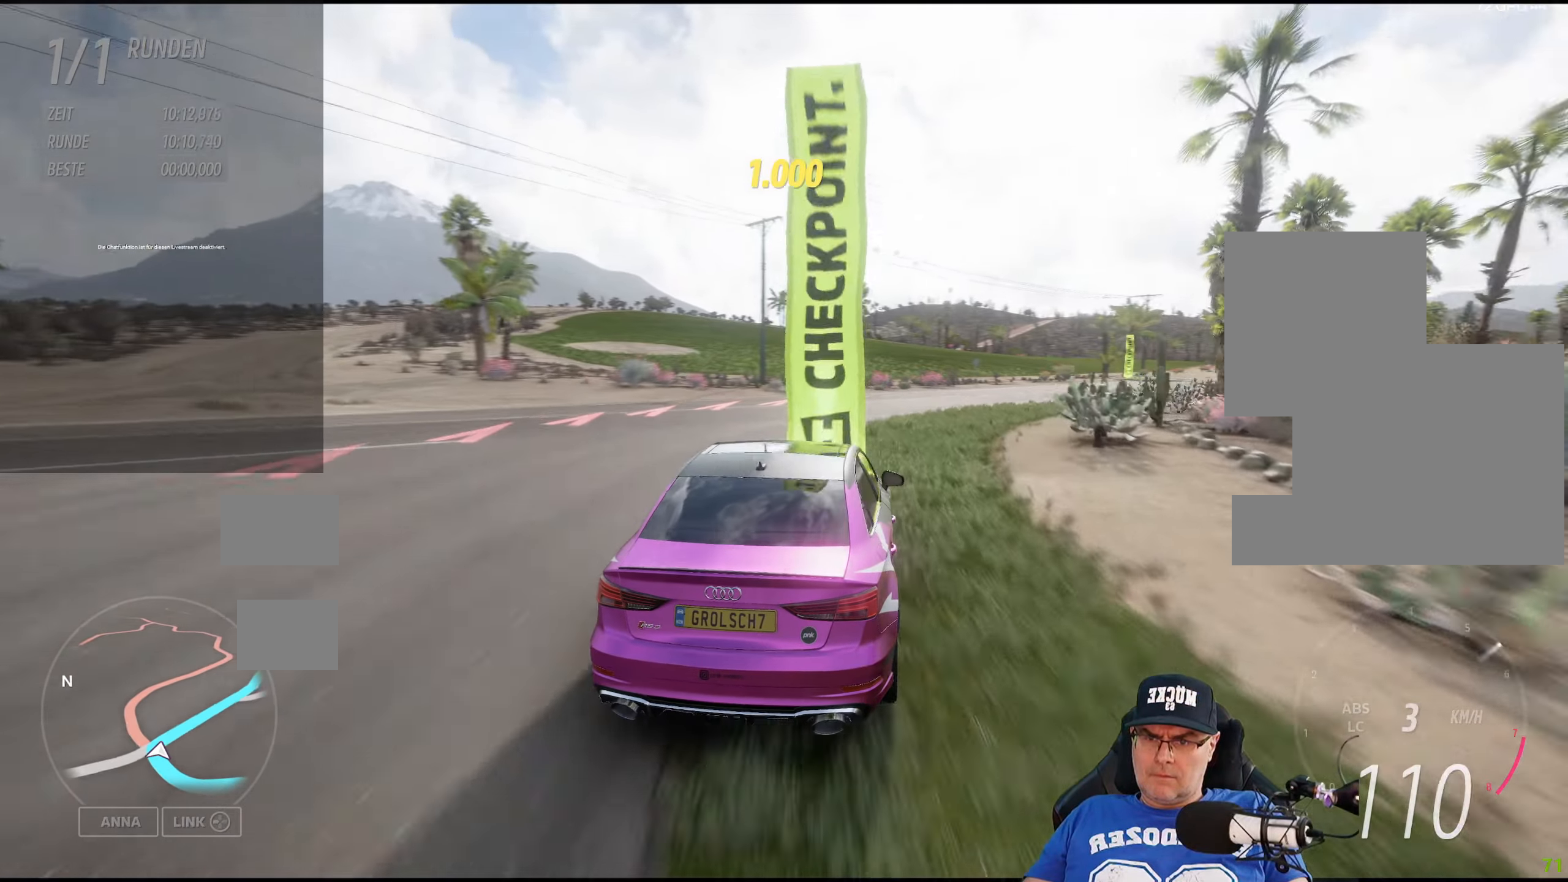
{"buttons": ["R2"], "left_stick": "right", "right_stick": "center", "events": []}